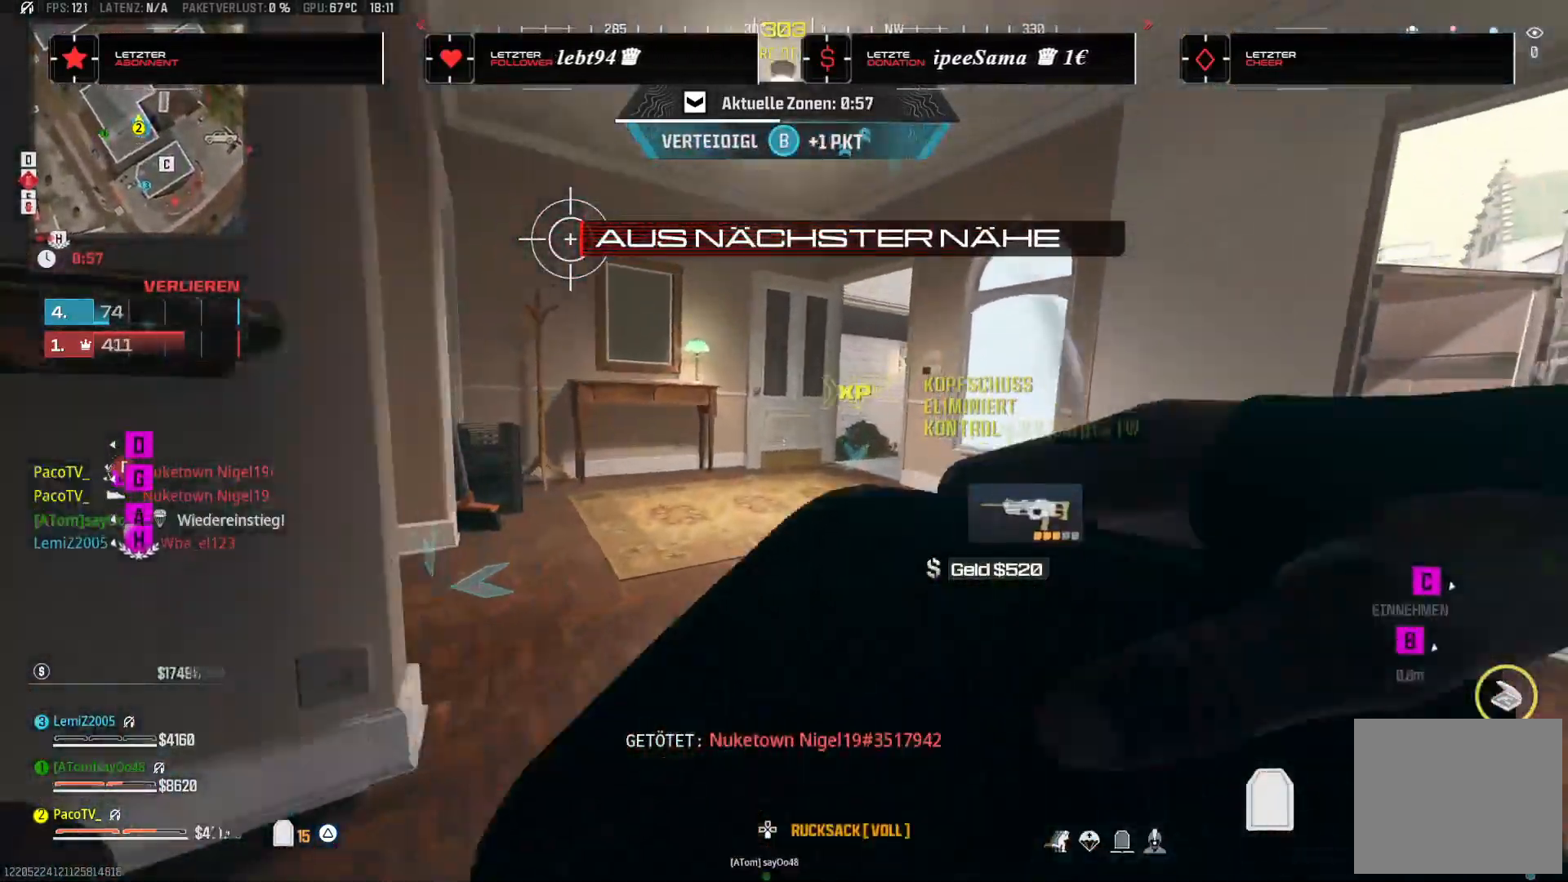
Gameplay with a controller (PlayStation layout); each line is a JSON object with the inputs held at the frame after it (dt_ms = milliseconds from this image to that frame). "events" lists button and stick changes between this image and that frame as [ms after this image, input, new state], when the widget could be followed in between.
{"dt_ms": 500, "buttons": [], "left_stick": "up-left", "right_stick": "center", "events": [[17, "left_stick", "up-left"], [83, "CROSS", "down"], [83, "right_stick", "left"], [300, "CROSS", "up"], [350, "right_stick", "center"]]}
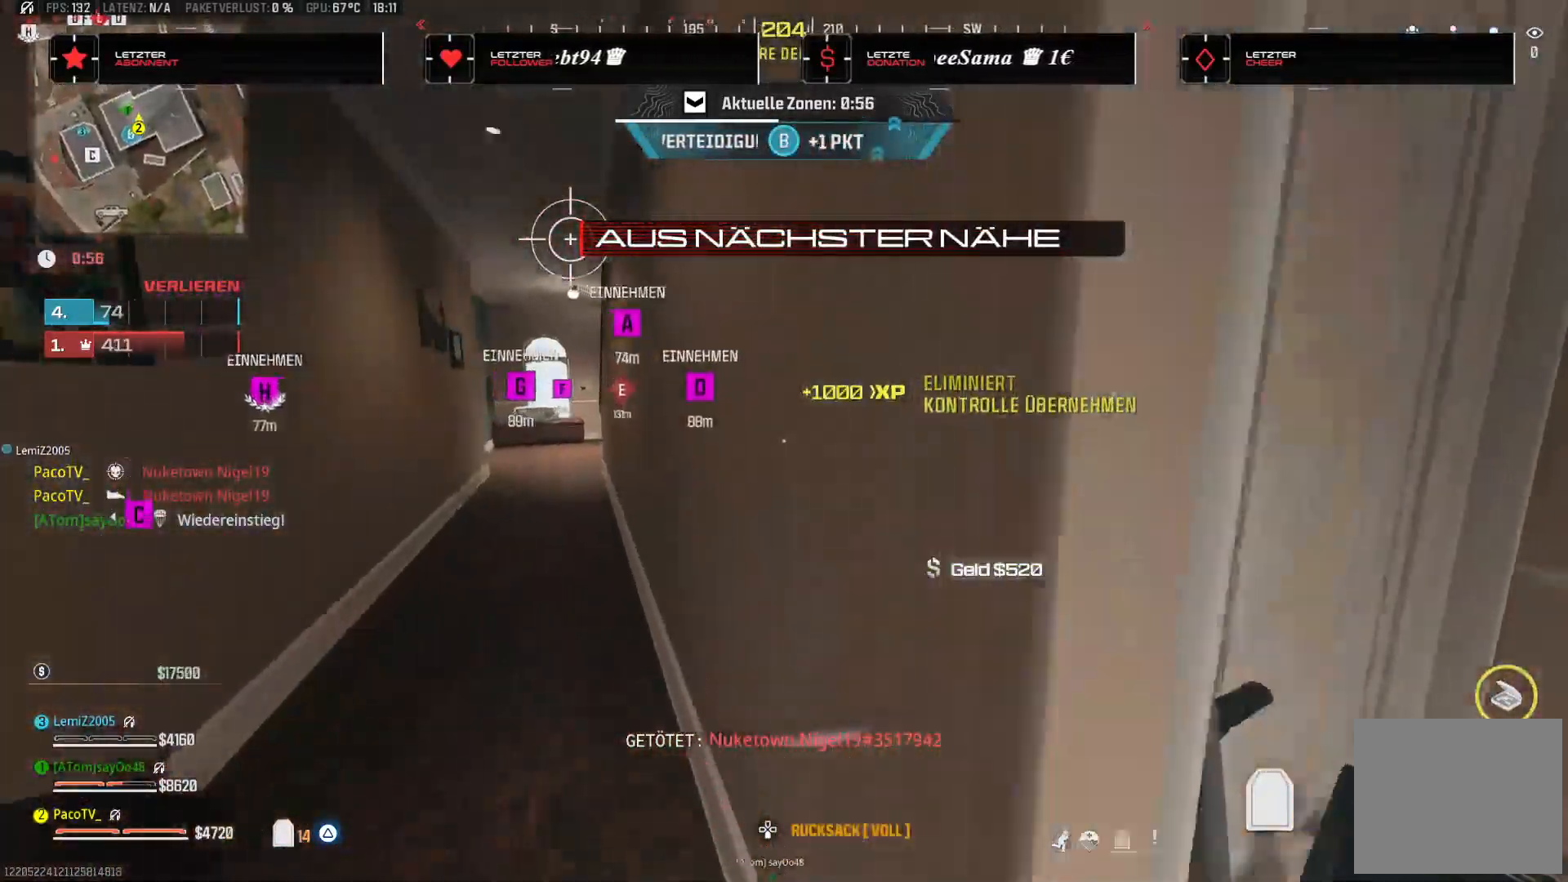
{"dt_ms": 500, "buttons": [], "left_stick": "up", "right_stick": "center", "events": [[167, "TRIANGLE", "down"], [217, "right_stick", "left"], [283, "TRIANGLE", "up"], [333, "right_stick", "center"], [383, "left_stick", "up"]]}
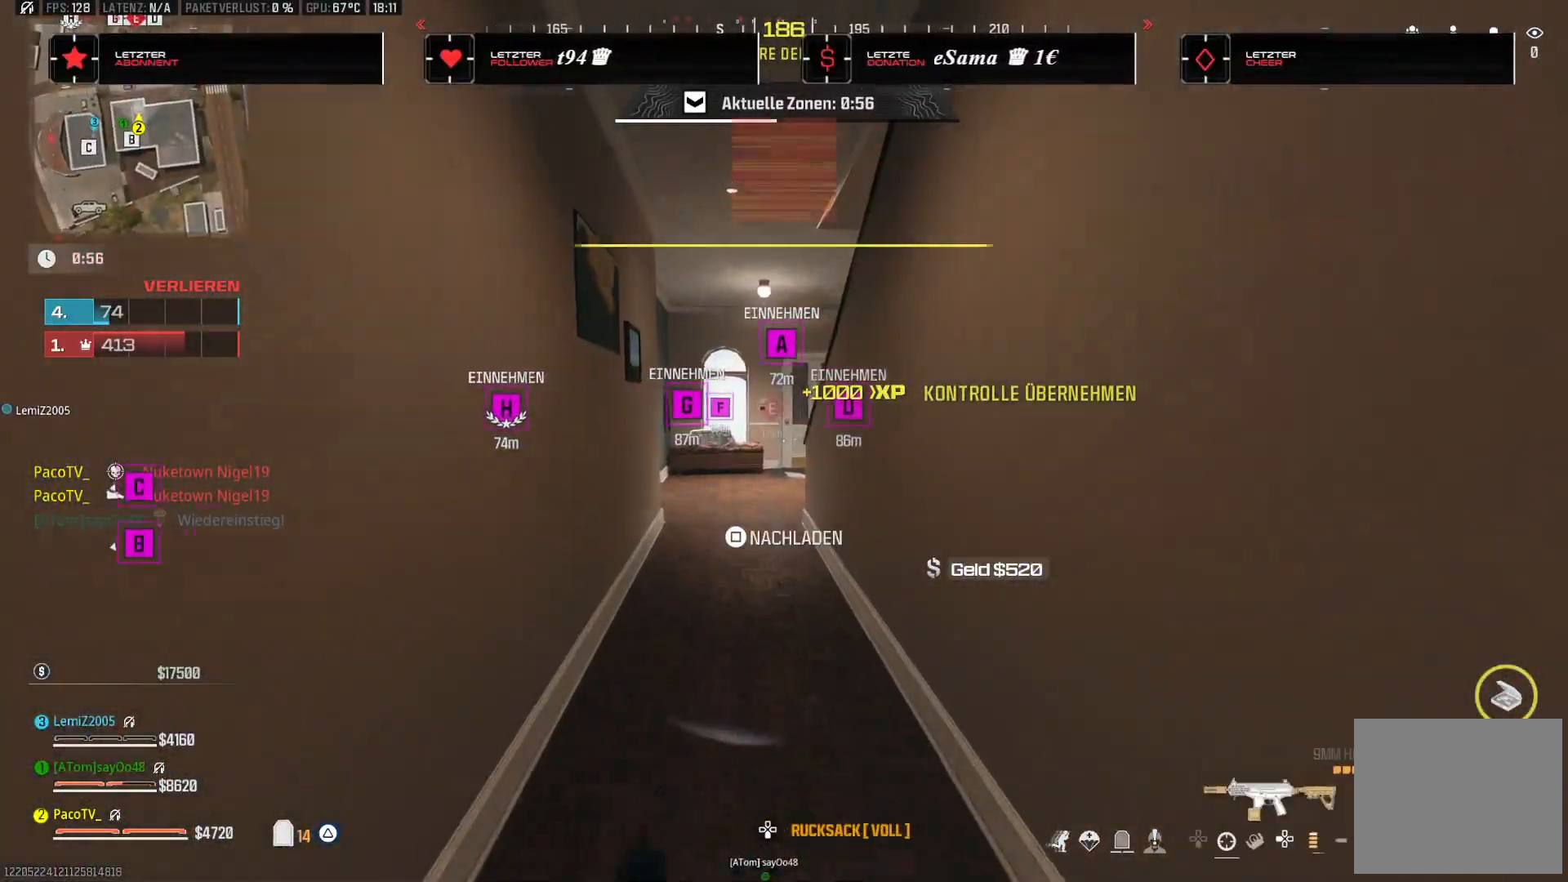
{"dt_ms": 500, "buttons": [], "left_stick": "up", "right_stick": "center", "events": [[117, "R3", "down"], [233, "R3", "up"], [333, "SQUARE", "down"], [433, "SQUARE", "up"]]}
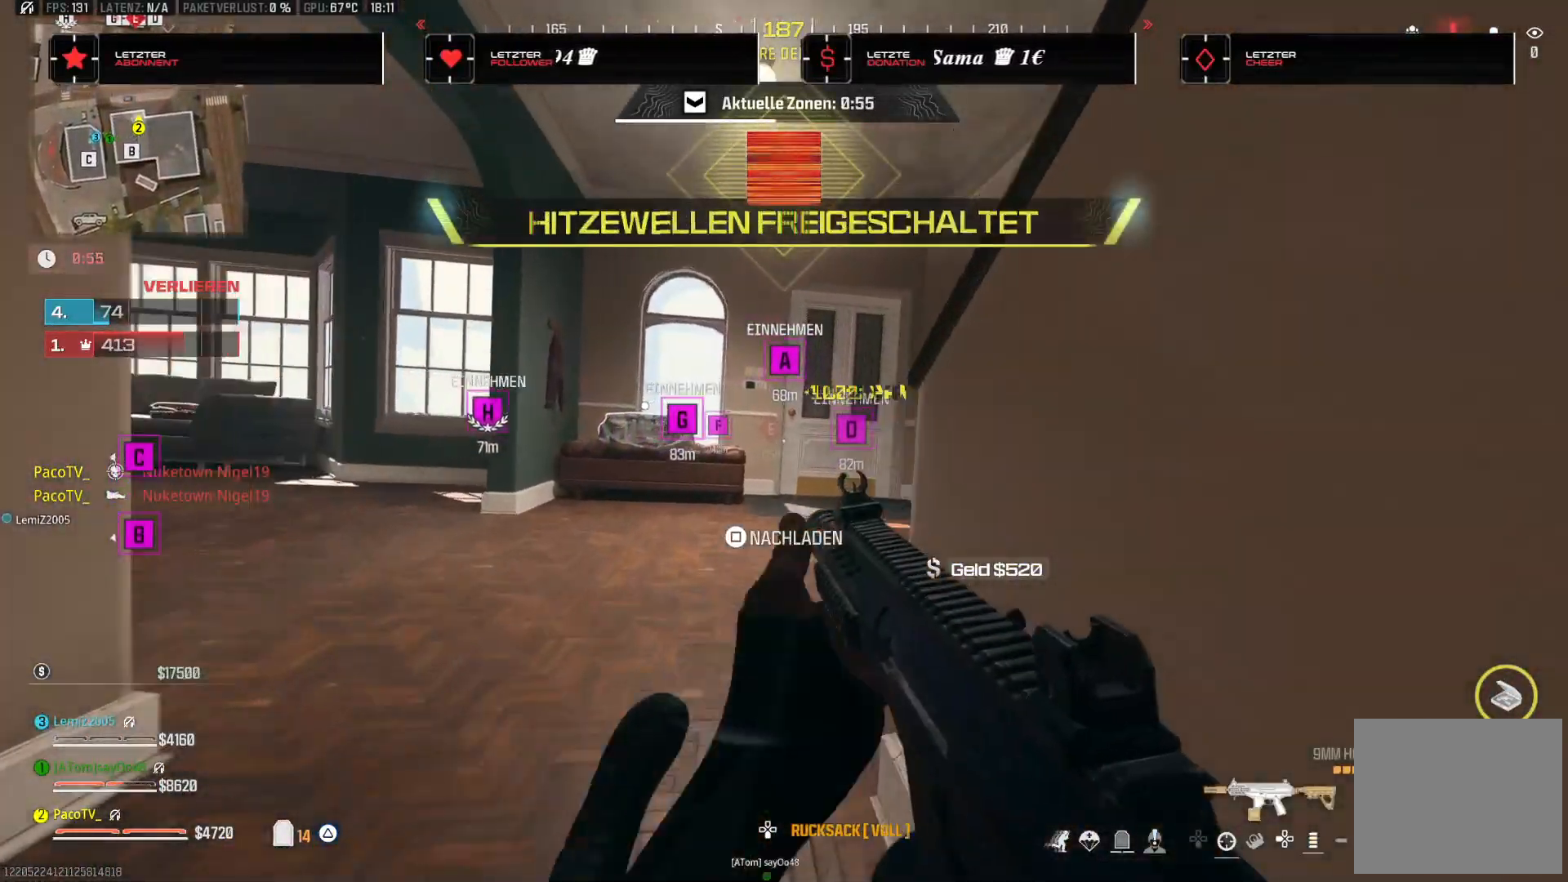
{"dt_ms": 500, "buttons": [], "left_stick": "up-right", "right_stick": "left", "events": [[133, "left_stick", "up-right"], [483, "right_stick", "left"]]}
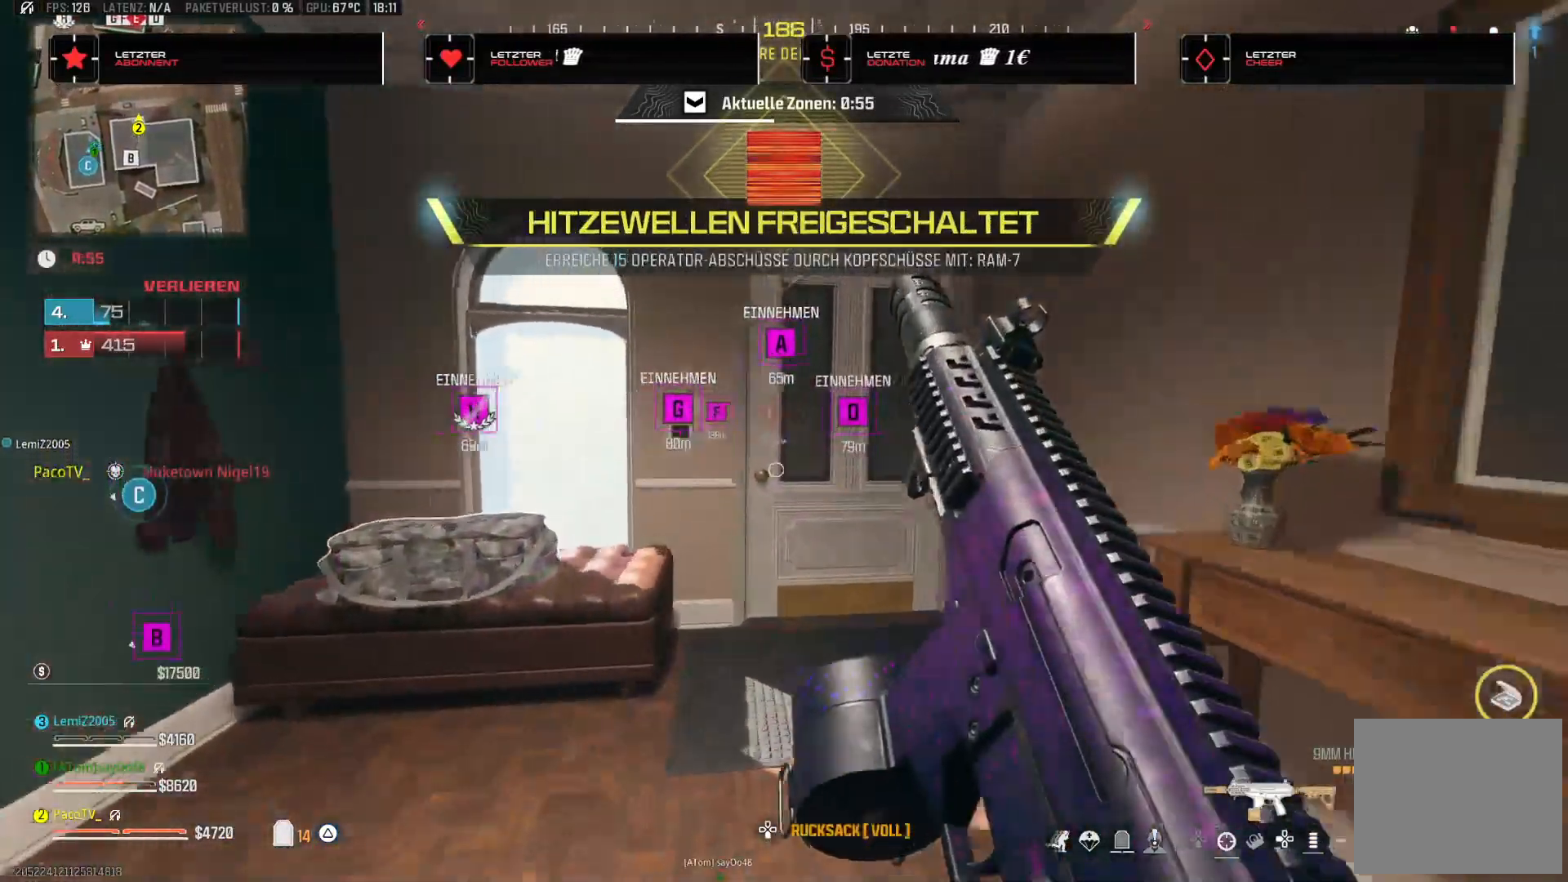
{"dt_ms": 500, "buttons": [], "left_stick": "up-left", "right_stick": "center", "events": [[100, "CROSS", "down"], [150, "left_stick", "down-right"], [233, "CROSS", "up"], [283, "left_stick", "down-left"], [333, "right_stick", "center"], [367, "left_stick", "up-left"]]}
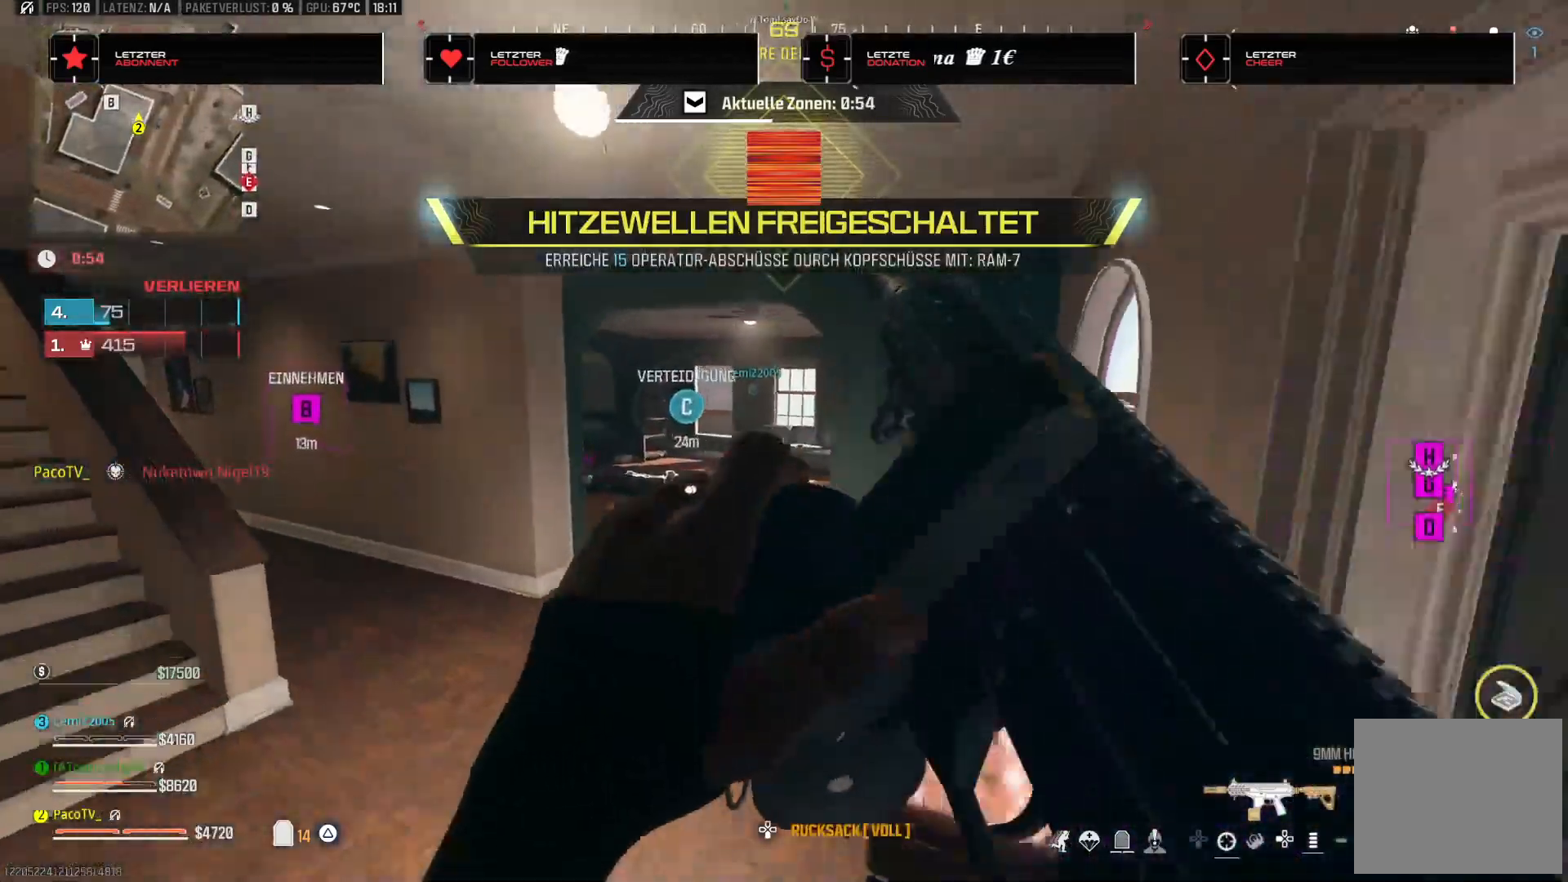
{"dt_ms": 500, "buttons": [], "left_stick": "up-left", "right_stick": "center", "events": [[233, "left_stick", "left"], [483, "left_stick", "up-left"]]}
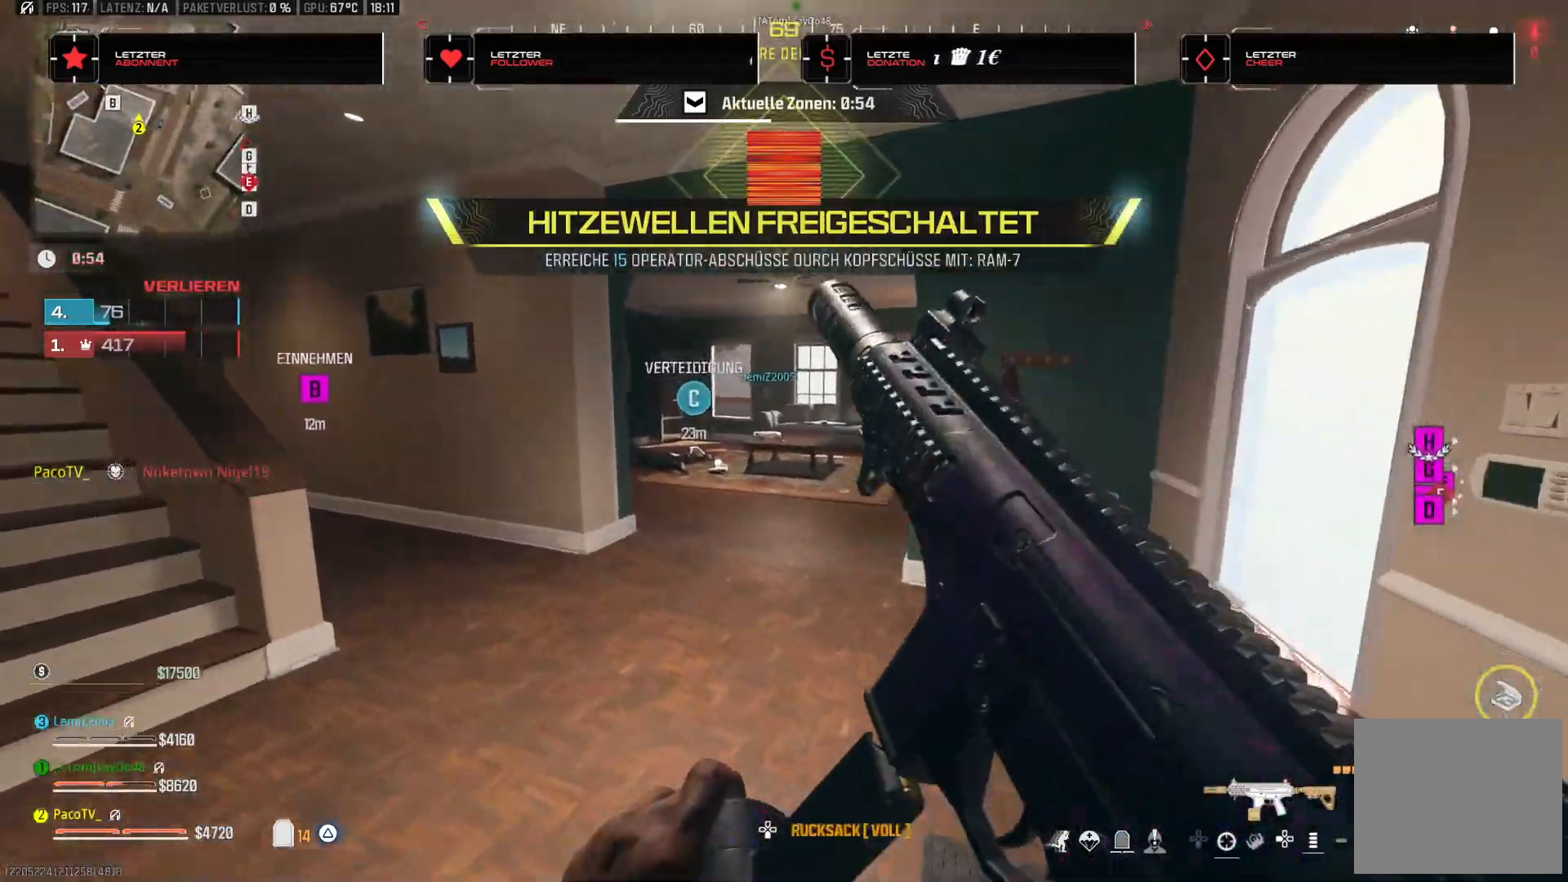
{"dt_ms": 500, "buttons": ["TRIANGLE"], "left_stick": "up", "right_stick": "left", "events": [[100, "left_stick", "up"], [250, "right_stick", "left"], [300, "right_stick", "center"], [317, "TRIANGLE", "down"], [383, "TRIANGLE", "up"], [400, "right_stick", "left"], [450, "TRIANGLE", "down"]]}
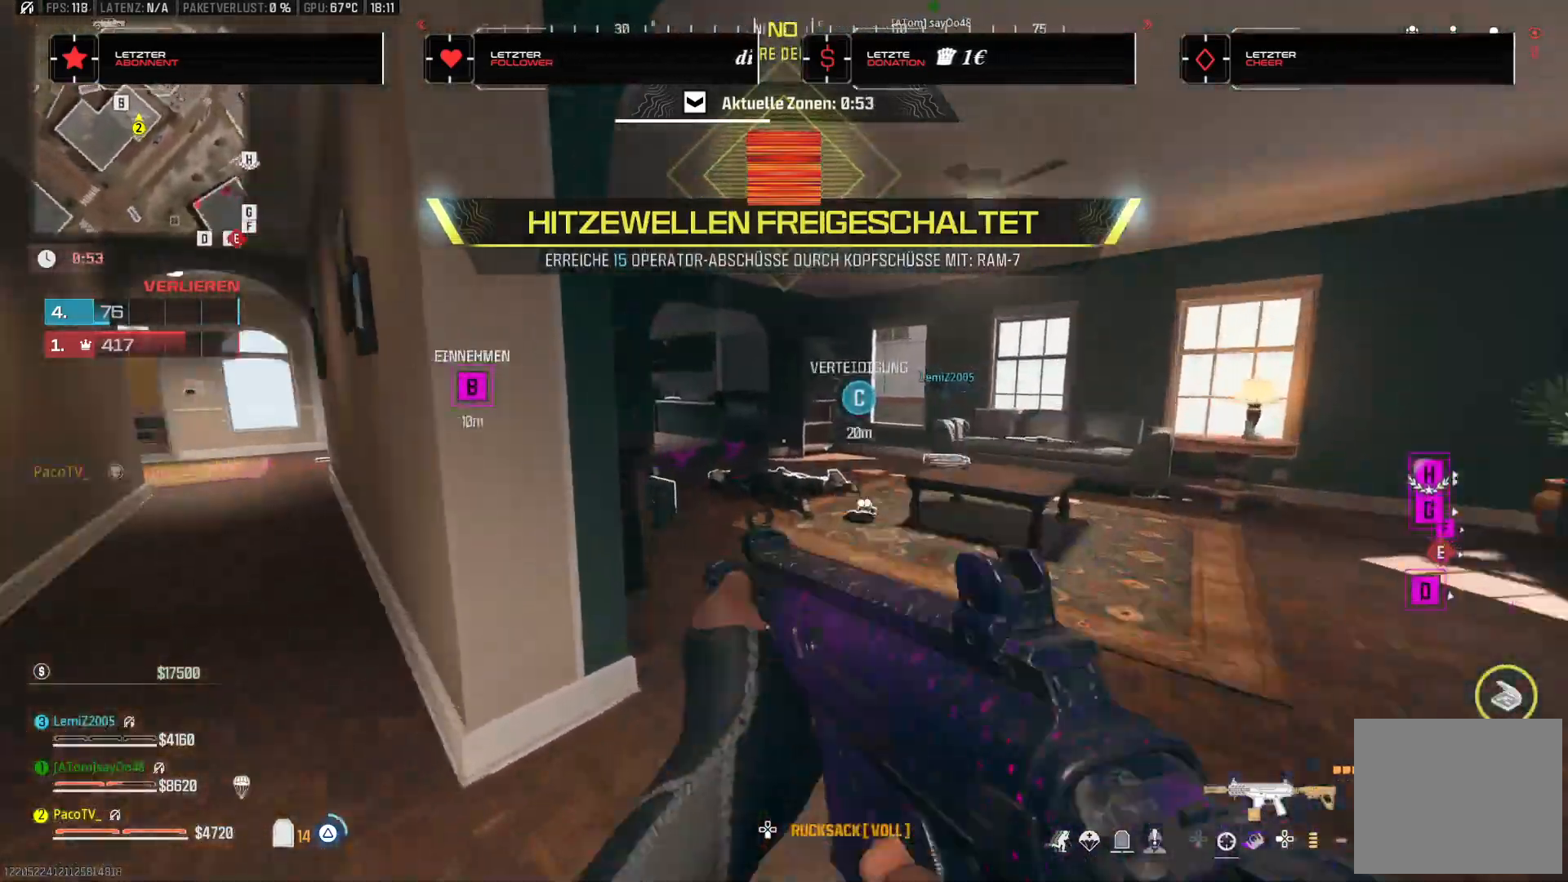
{"dt_ms": 500, "buttons": [], "left_stick": "up-right", "right_stick": "center", "events": [[50, "TRIANGLE", "up"], [150, "R3", "down"], [233, "left_stick", "up-right"], [283, "right_stick", "center"], [300, "R3", "up"]]}
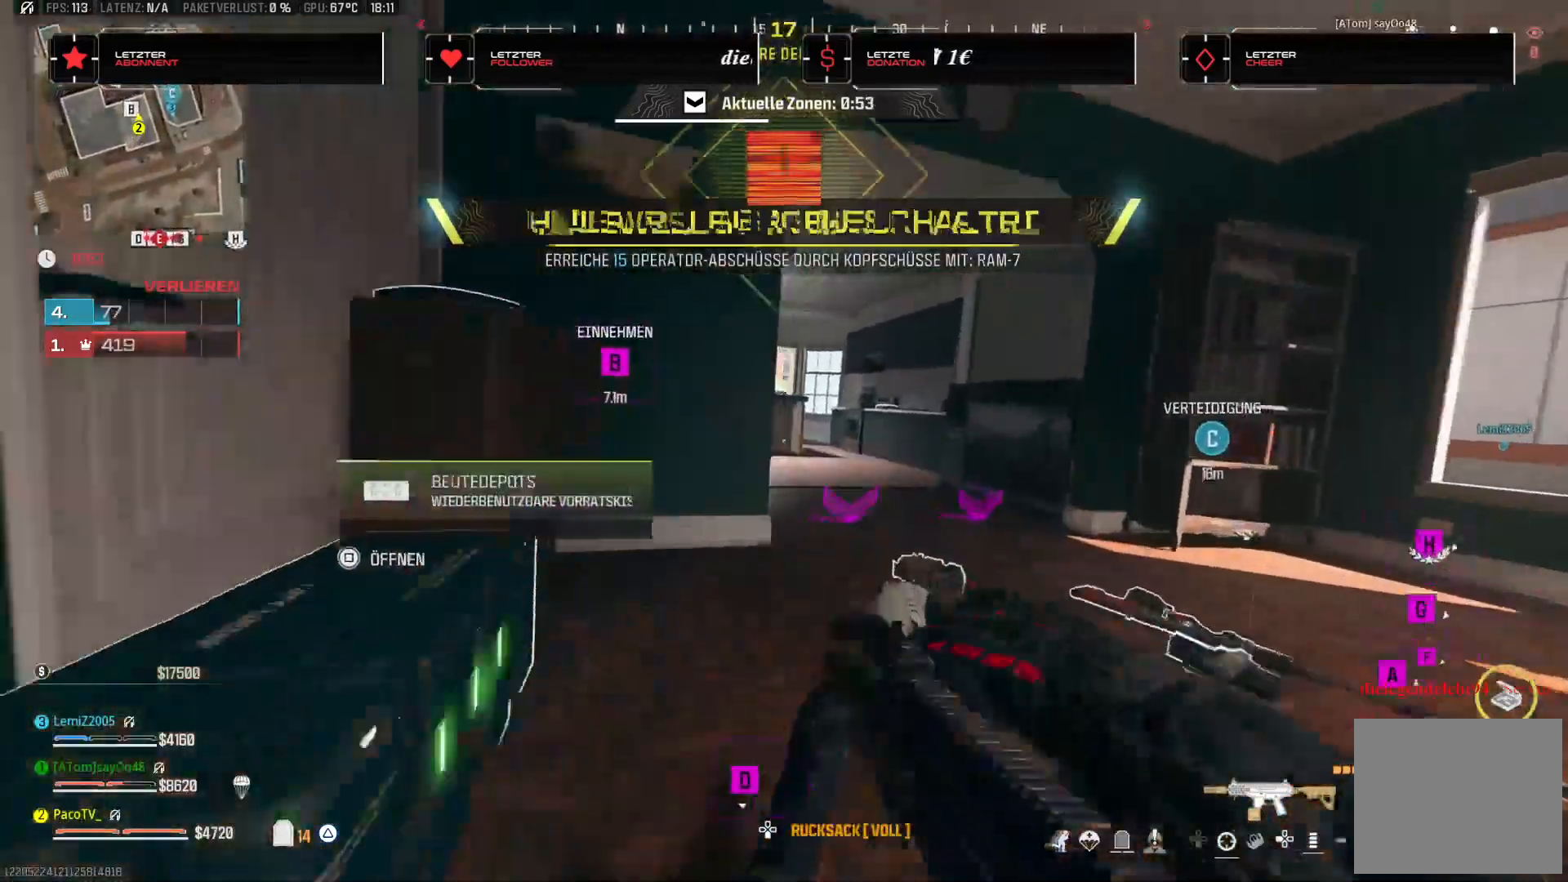
{"dt_ms": 500, "buttons": ["CROSS"], "left_stick": "up-left", "right_stick": "center", "events": [[83, "right_stick", "left"], [417, "CROSS", "down"], [417, "left_stick", "up-left"], [417, "right_stick", "center"]]}
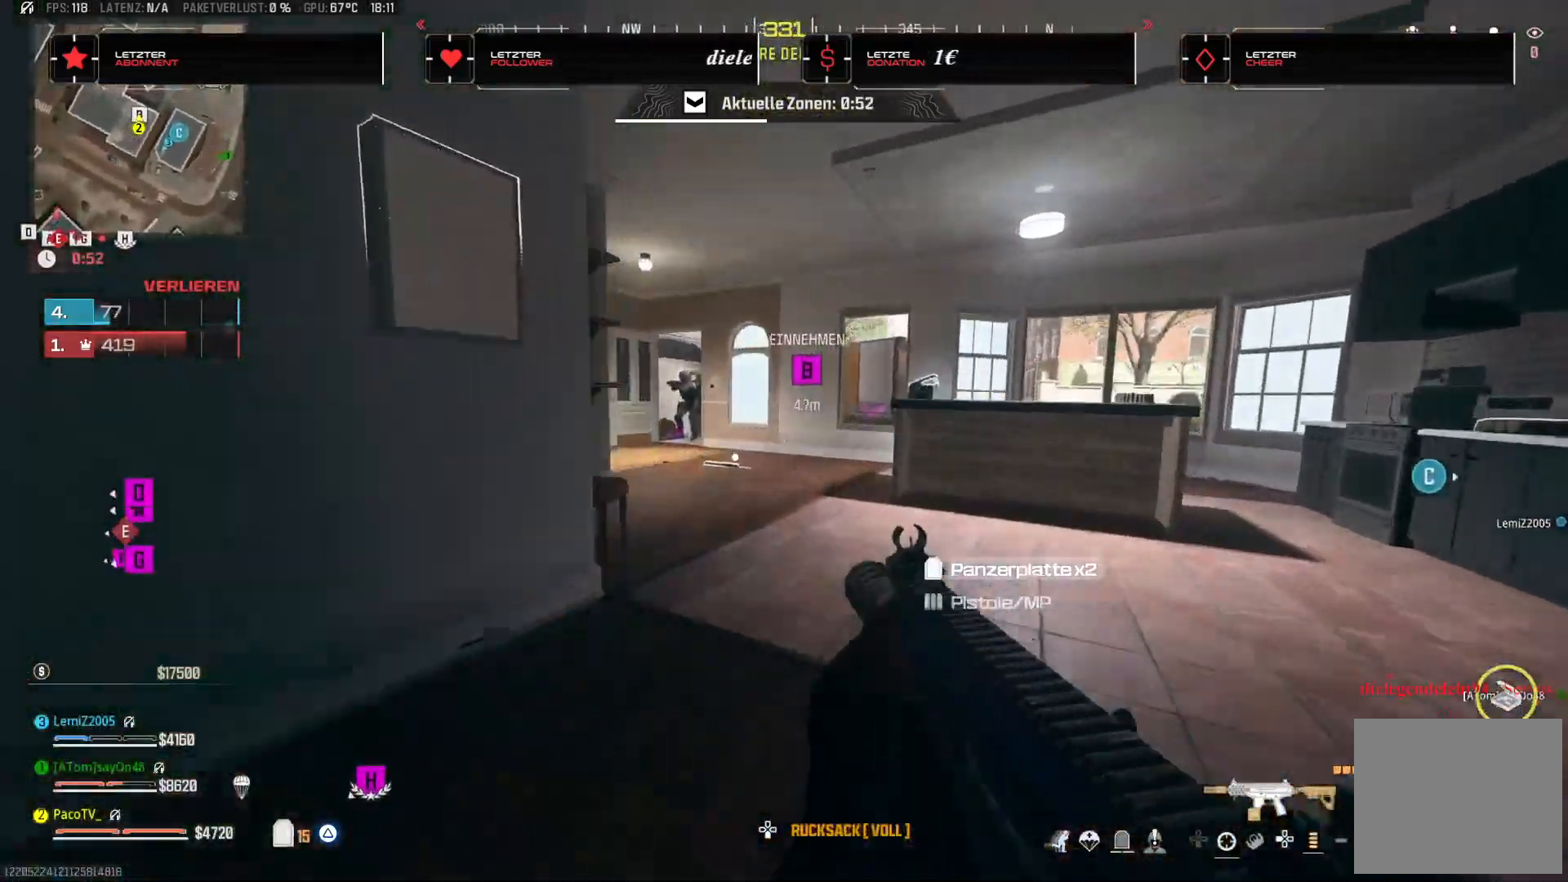
{"dt_ms": 1000, "buttons": ["L3"], "left_stick": "up-right", "right_stick": "down-right"}
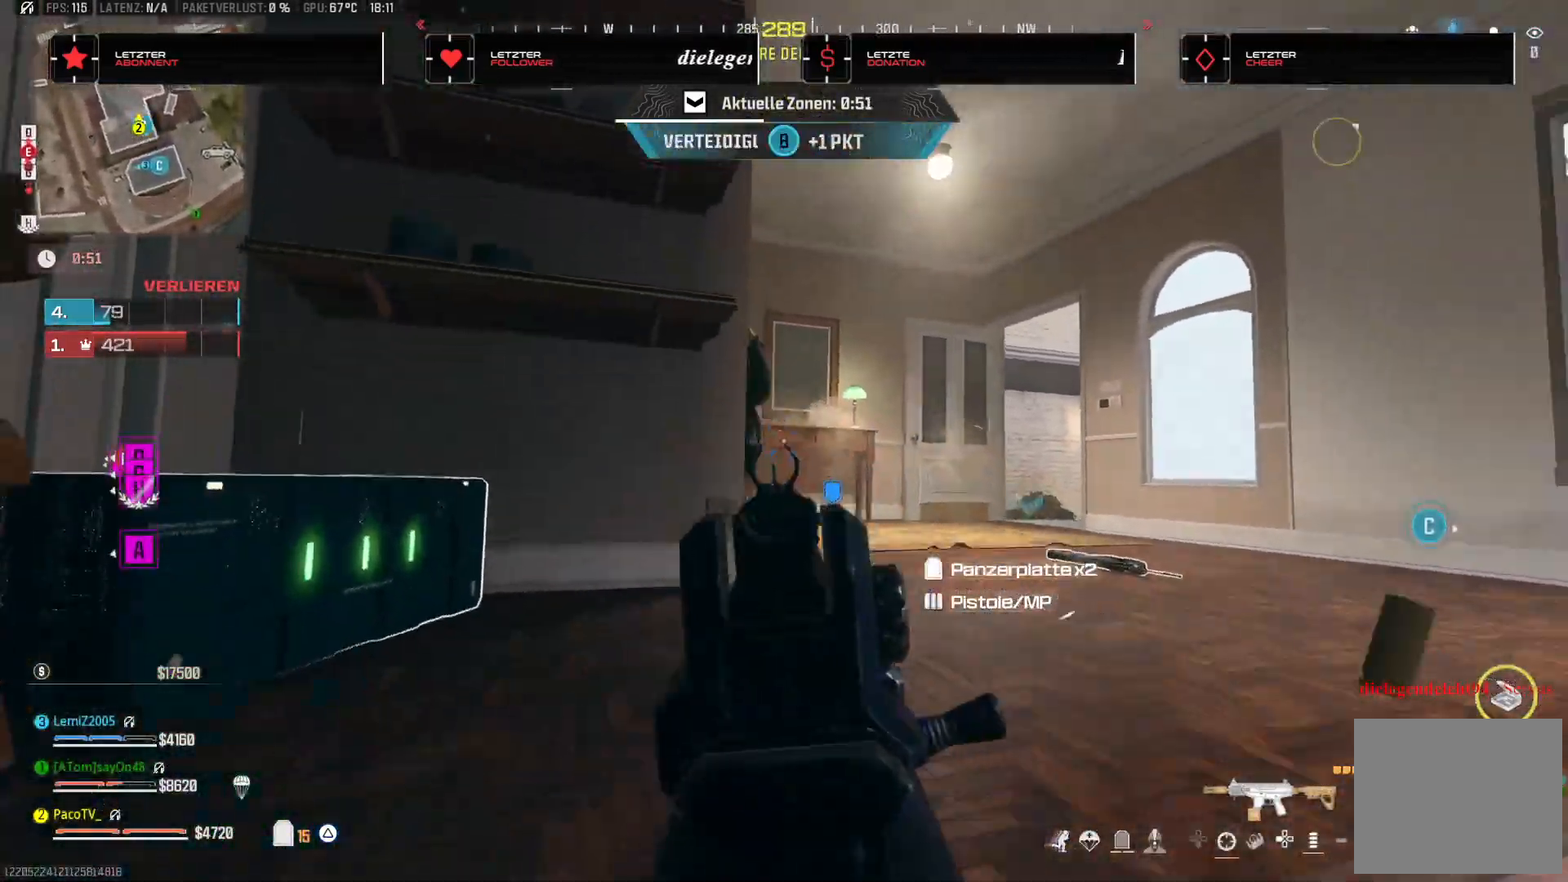
{"dt_ms": 500, "buttons": [], "left_stick": "down-right", "right_stick": "down", "events": [[133, "L3", "up"], [167, "right_stick", "left"], [217, "left_stick", "up"], [467, "left_stick", "down-right"], [467, "right_stick", "down"]]}
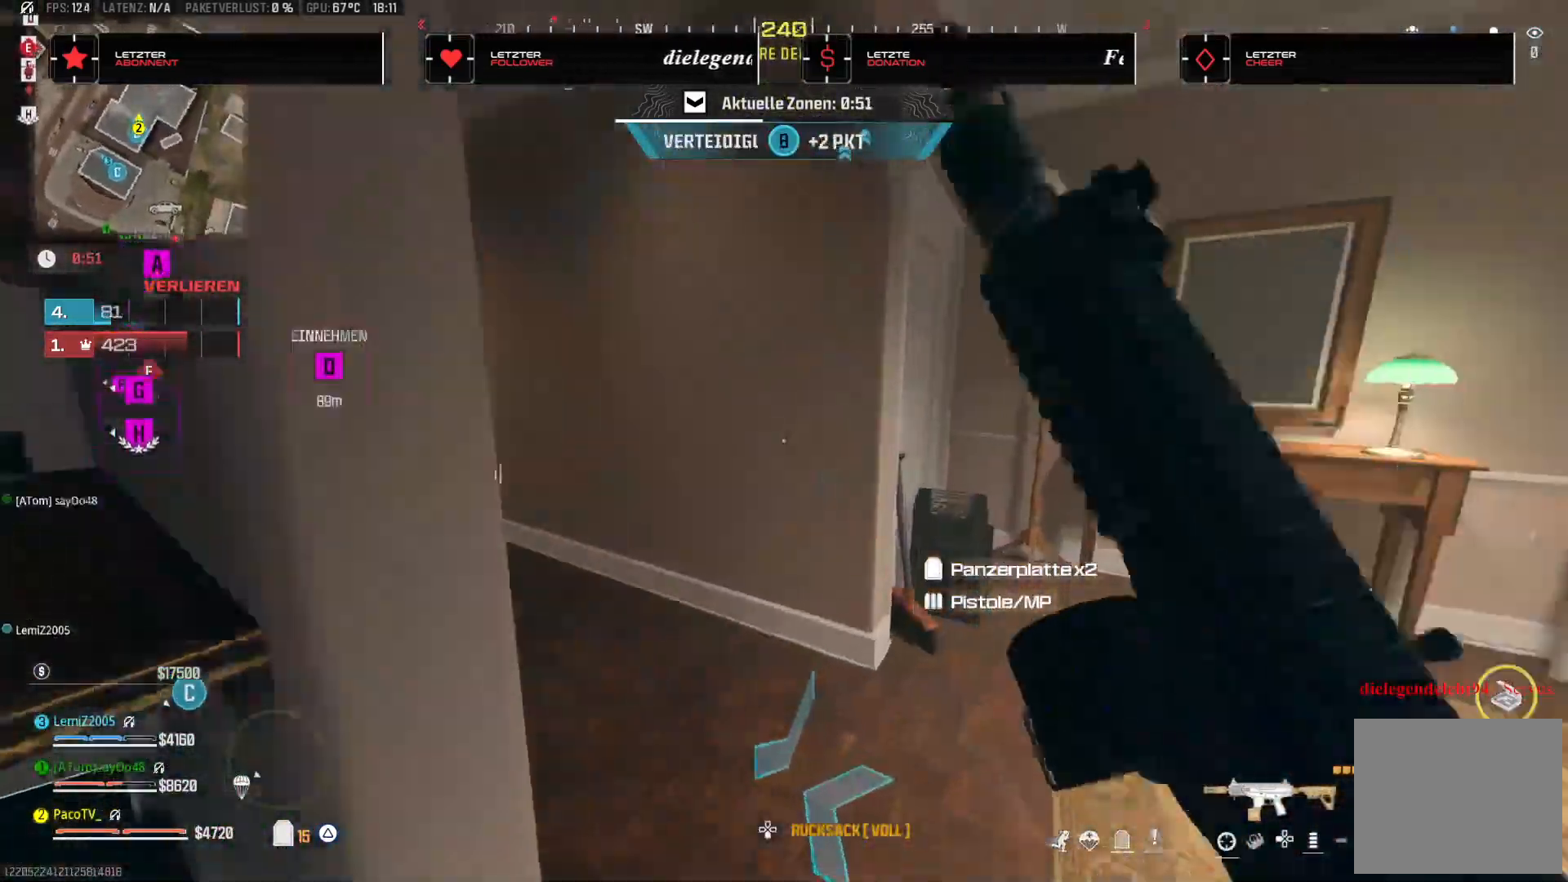
{"dt_ms": 500, "buttons": [], "left_stick": "up", "right_stick": "left", "events": [[50, "right_stick", "left"], [183, "left_stick", "right"], [233, "right_stick", "up"], [300, "right_stick", "up-left"], [400, "left_stick", "up-right"], [500, "left_stick", "up"], [500, "right_stick", "left"]]}
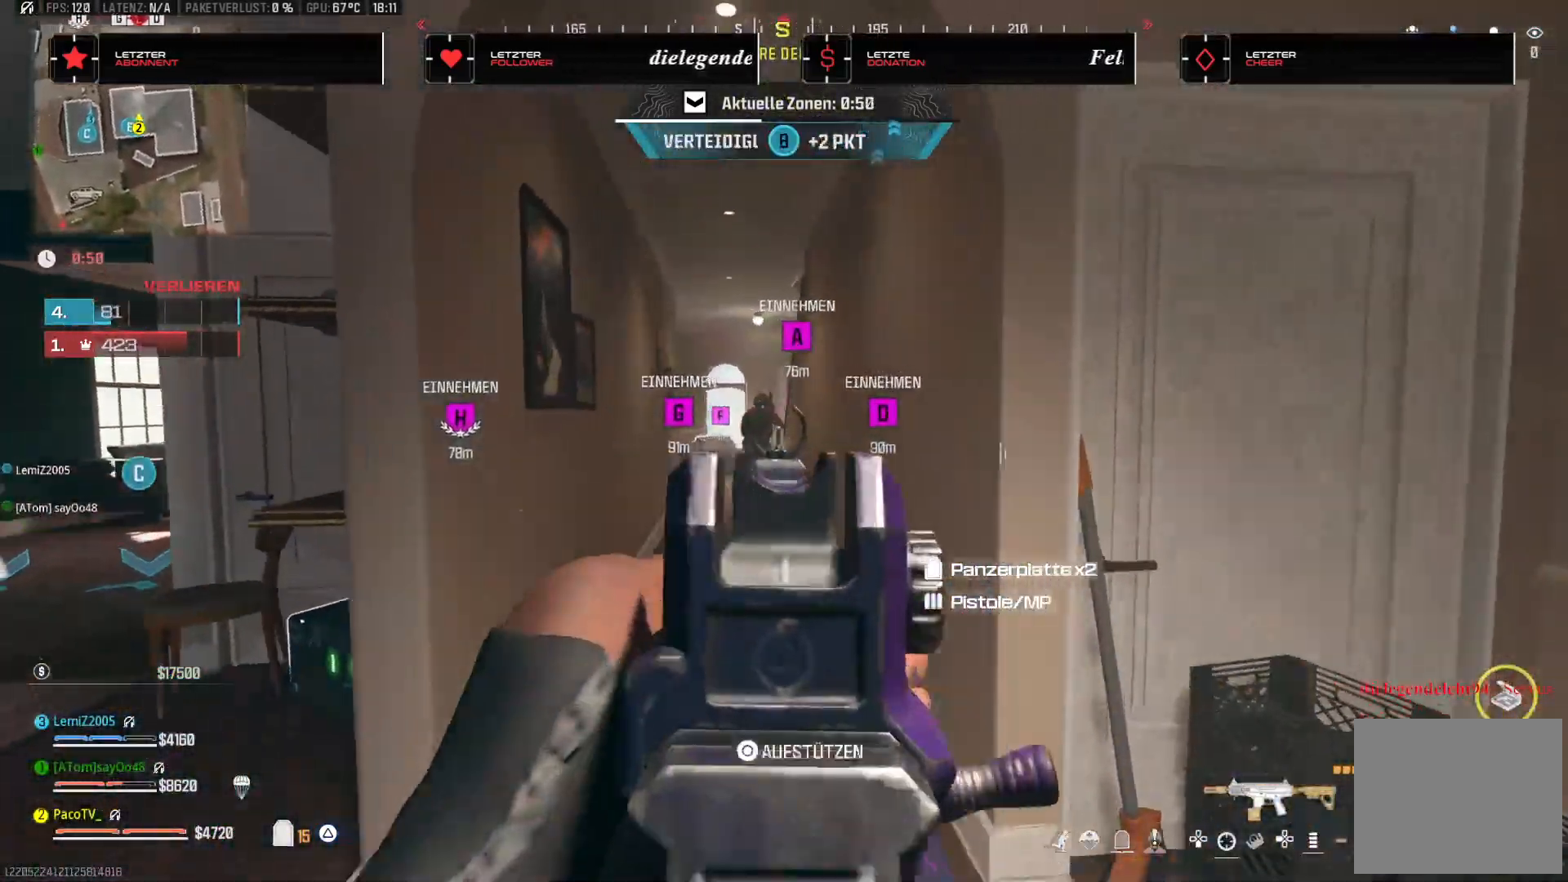
{"dt_ms": 500, "buttons": [], "left_stick": "up", "right_stick": "center", "events": [[17, "left_stick", "up-left"], [150, "right_stick", "down"], [183, "left_stick", "up"], [200, "right_stick", "down-right"], [333, "right_stick", "center"]]}
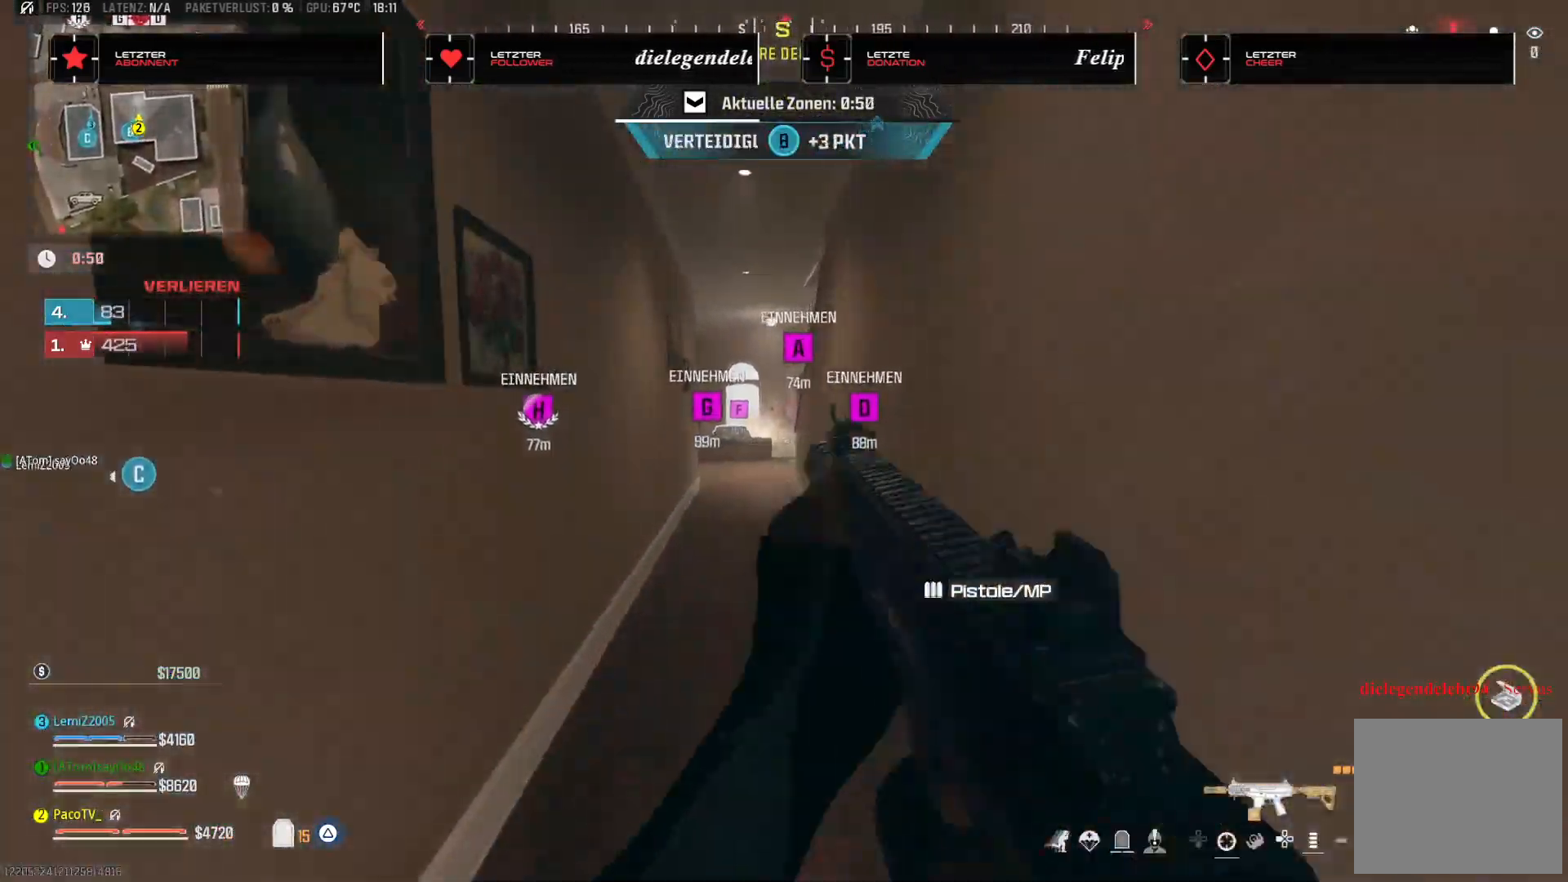
{"dt_ms": 500, "buttons": [], "left_stick": "up", "right_stick": "right", "events": [[100, "TRIANGLE", "down"], [150, "TRIANGLE", "up"], [217, "TRIANGLE", "down"], [317, "TRIANGLE", "up"], [383, "R3", "down"], [500, "R3", "up"], [500, "right_stick", "right"]]}
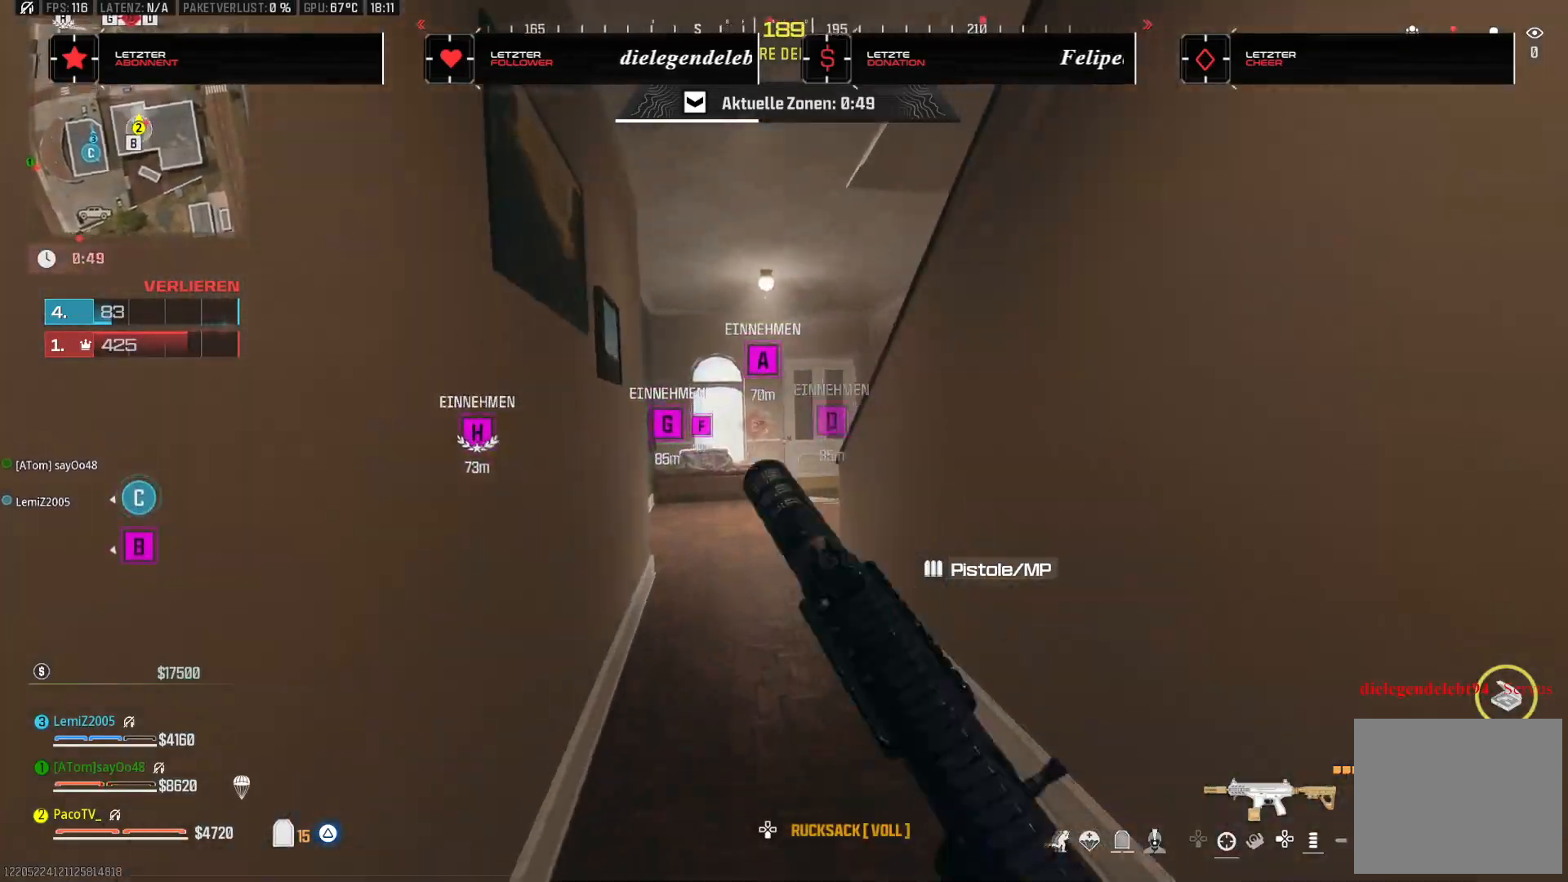
{"dt_ms": 500, "buttons": ["CROSS"], "left_stick": "up", "right_stick": "right", "events": [[400, "CROSS", "down"]]}
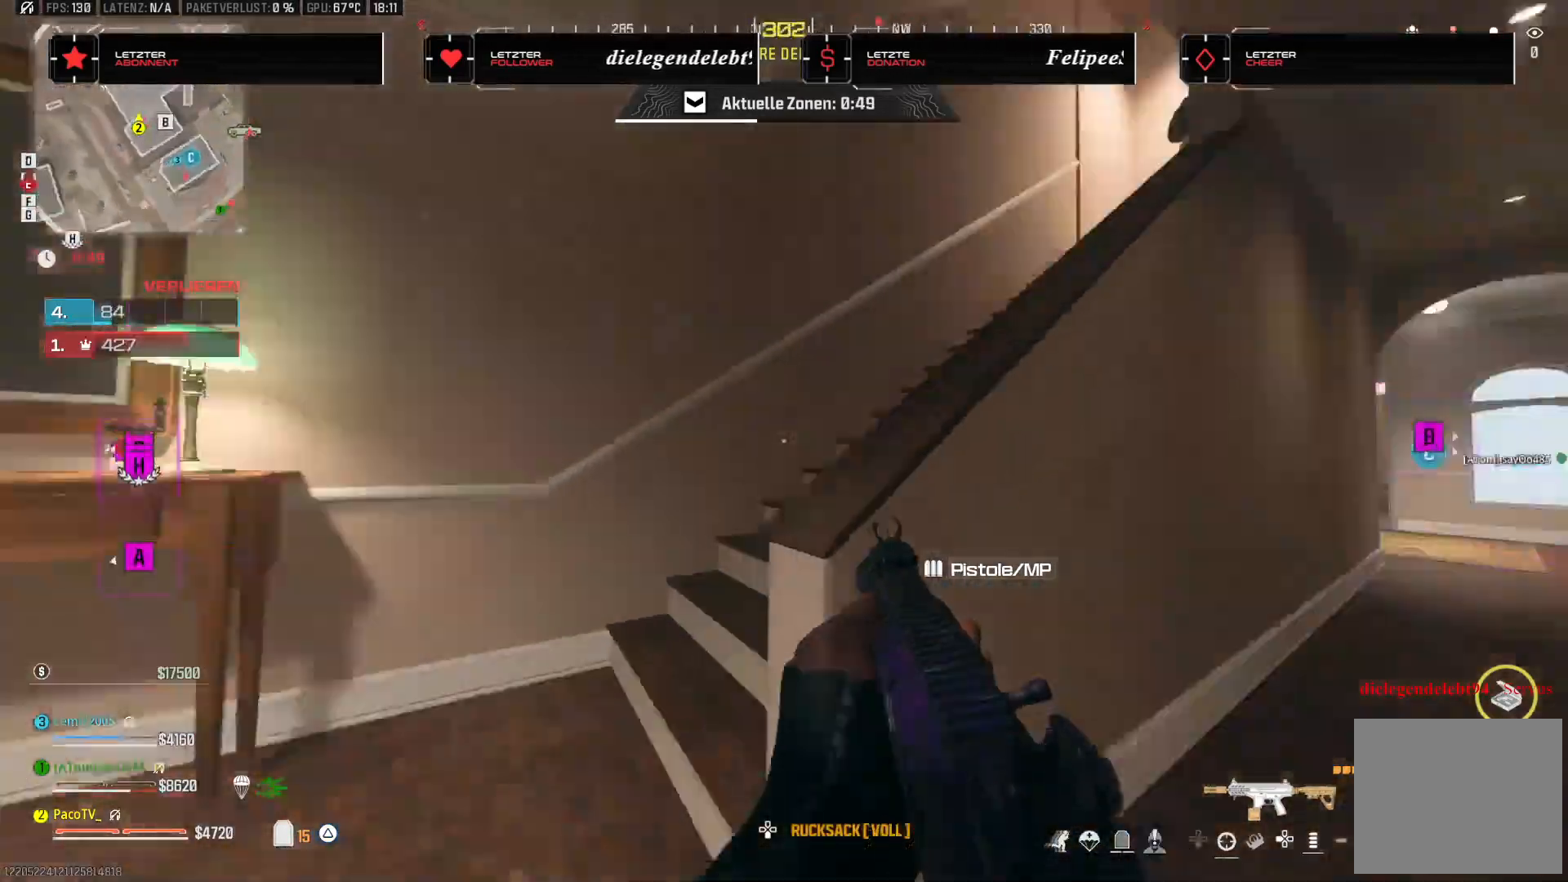
{"dt_ms": 500, "buttons": [], "left_stick": "up", "right_stick": "center", "events": [[17, "CROSS", "up"], [17, "right_stick", "up-right"], [67, "L3", "down"], [150, "right_stick", "right"], [250, "L3", "up"], [283, "right_stick", "center"]]}
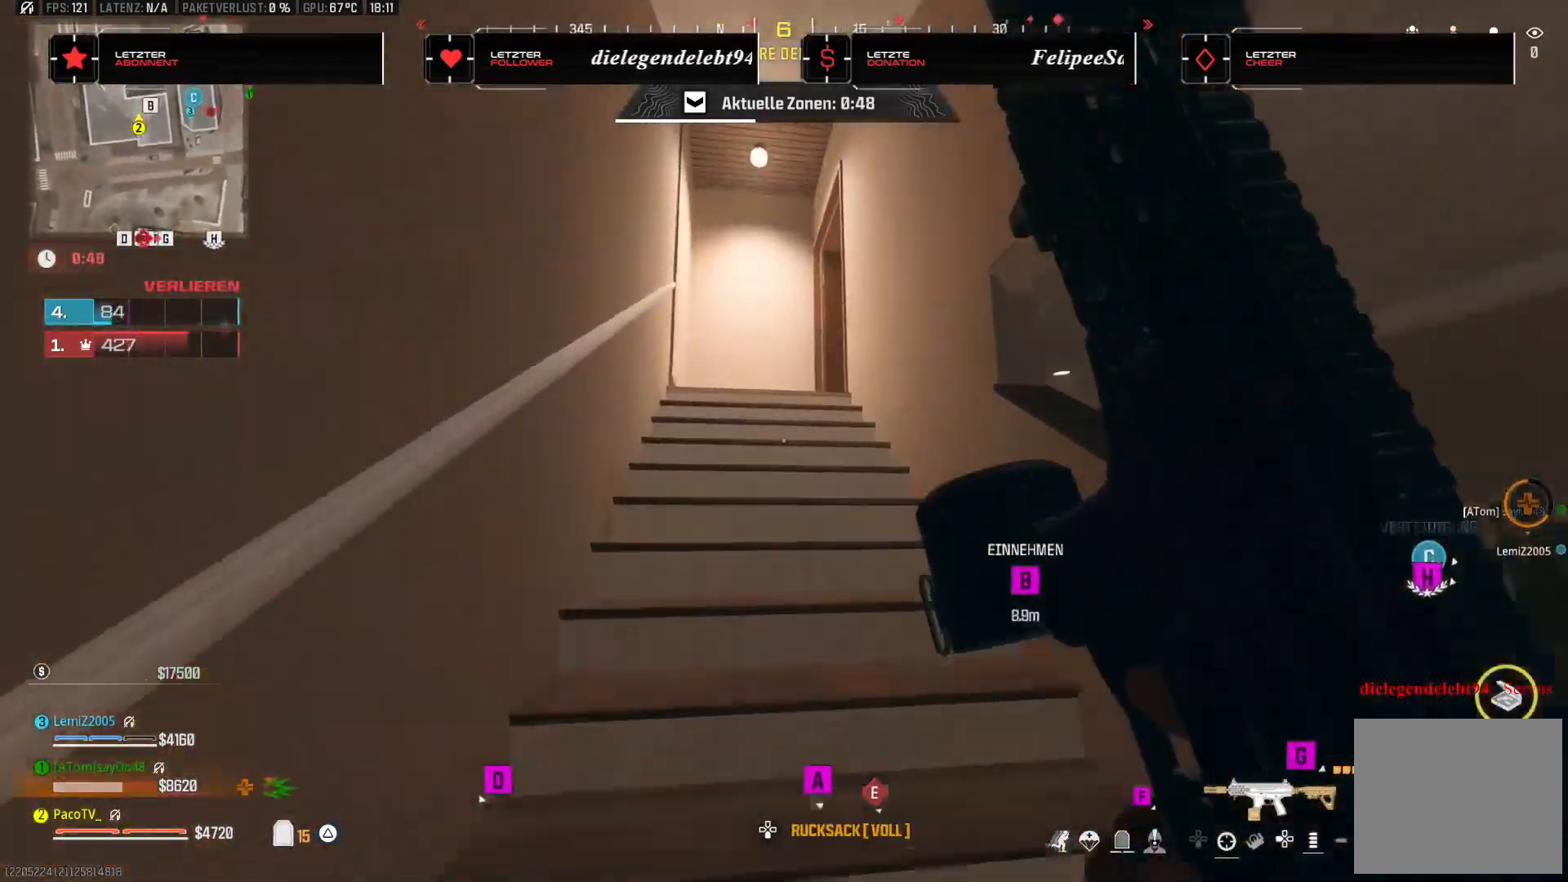
{"dt_ms": 500, "buttons": [], "left_stick": "up", "right_stick": "down-right", "events": [[100, "right_stick", "down-right"]]}
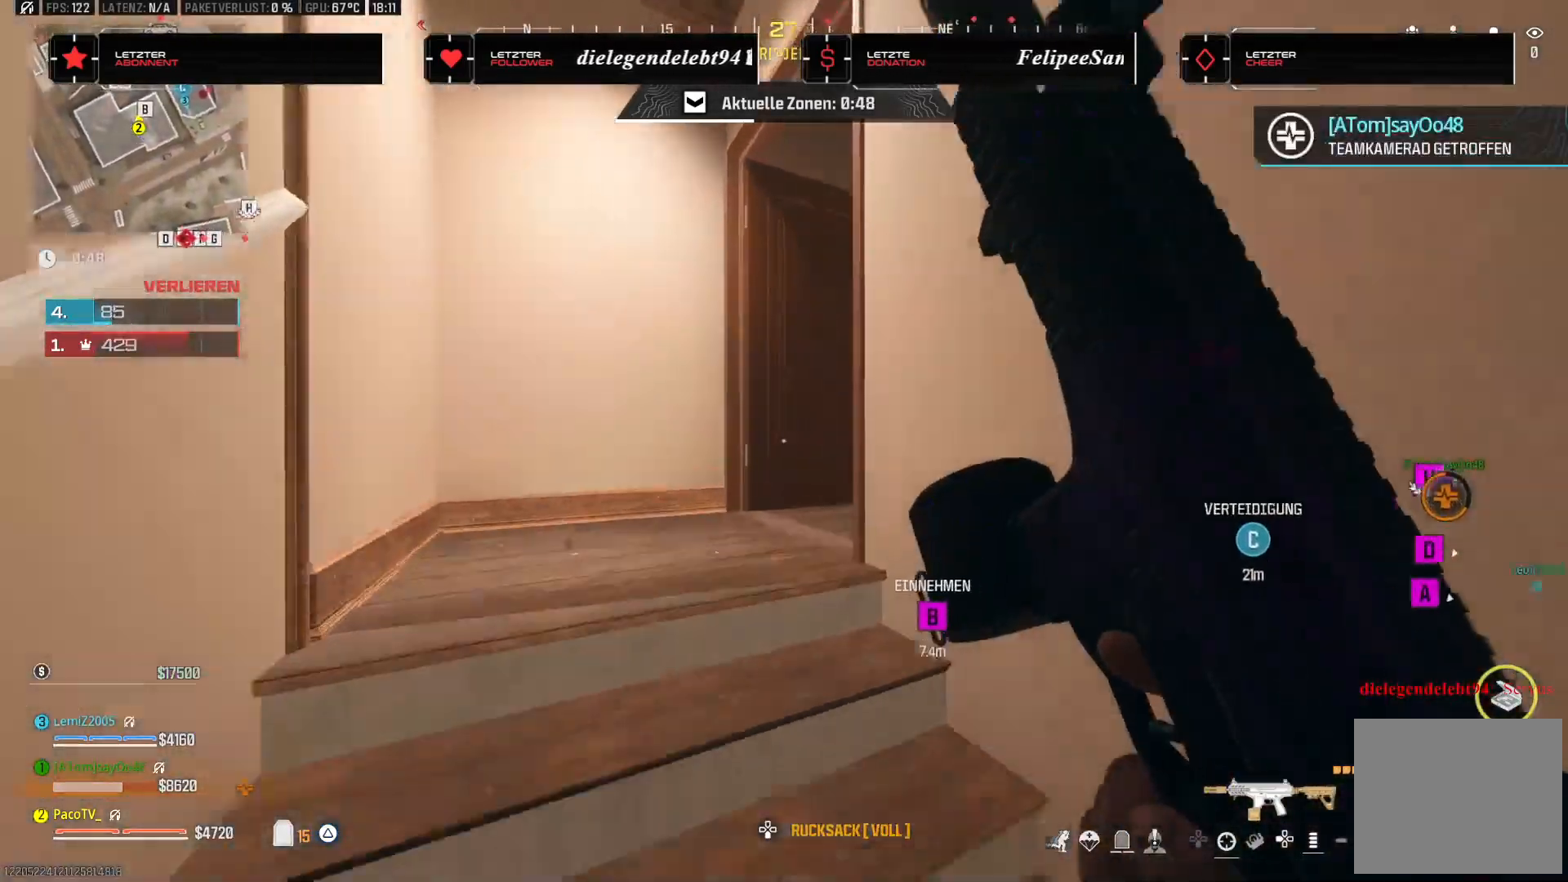
{"dt_ms": 500, "buttons": [], "left_stick": "up", "right_stick": "right"}
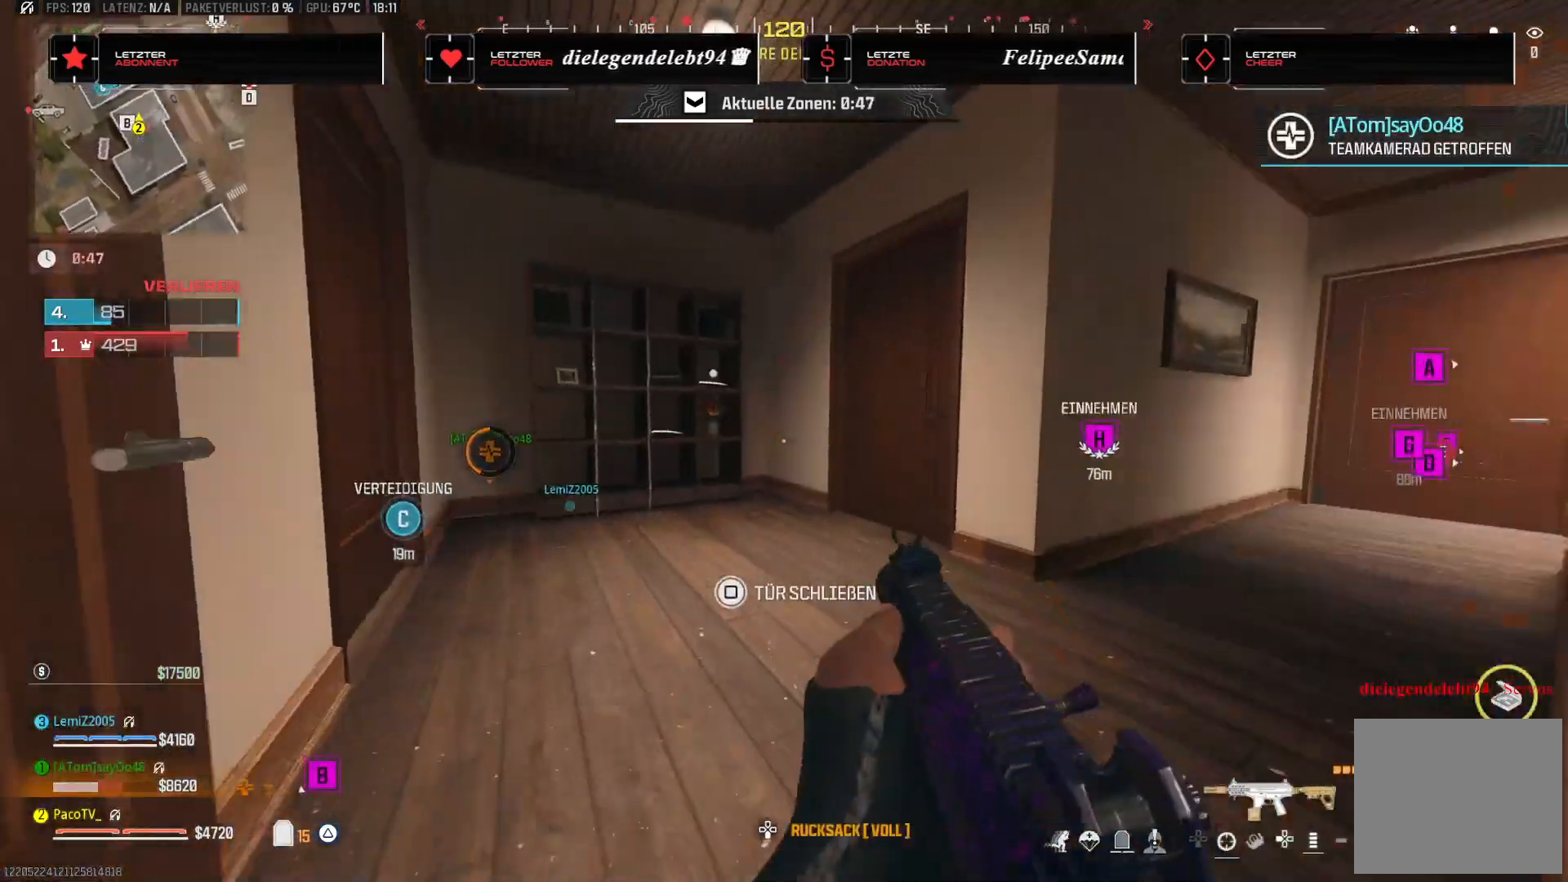
{"dt_ms": 500, "buttons": [], "left_stick": "up", "right_stick": "center", "events": [[267, "left_stick", "right"], [383, "left_stick", "up-right"], [383, "right_stick", "center"], [483, "left_stick", "up"]]}
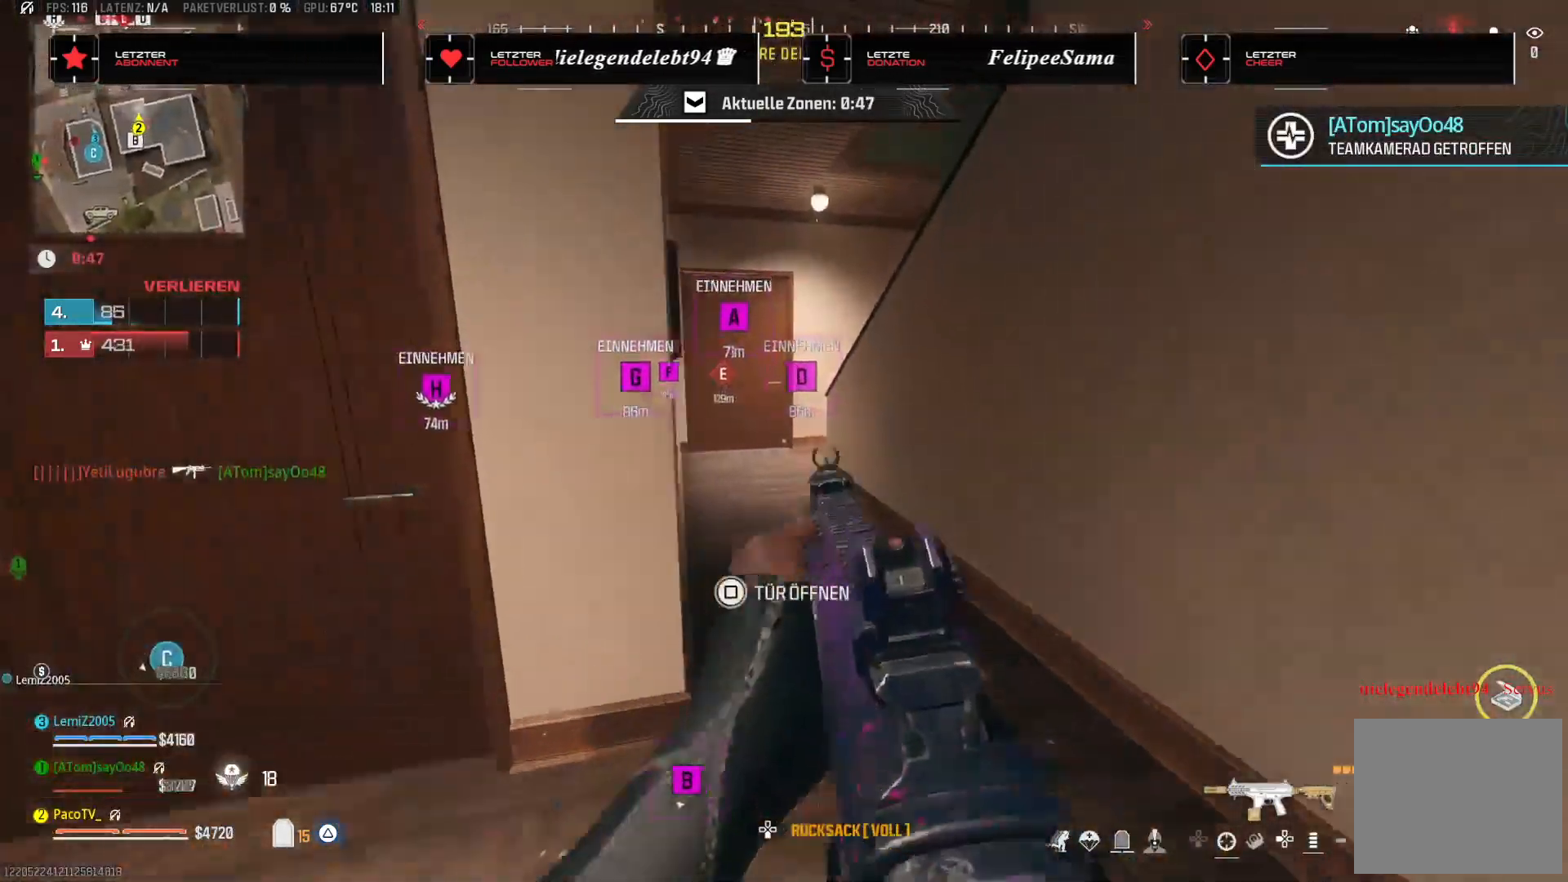
{"dt_ms": 500, "buttons": ["CROSS"], "left_stick": "up", "right_stick": "right", "events": [[250, "R3", "down"], [383, "R3", "up"], [383, "right_stick", "right"], [483, "CROSS", "down"]]}
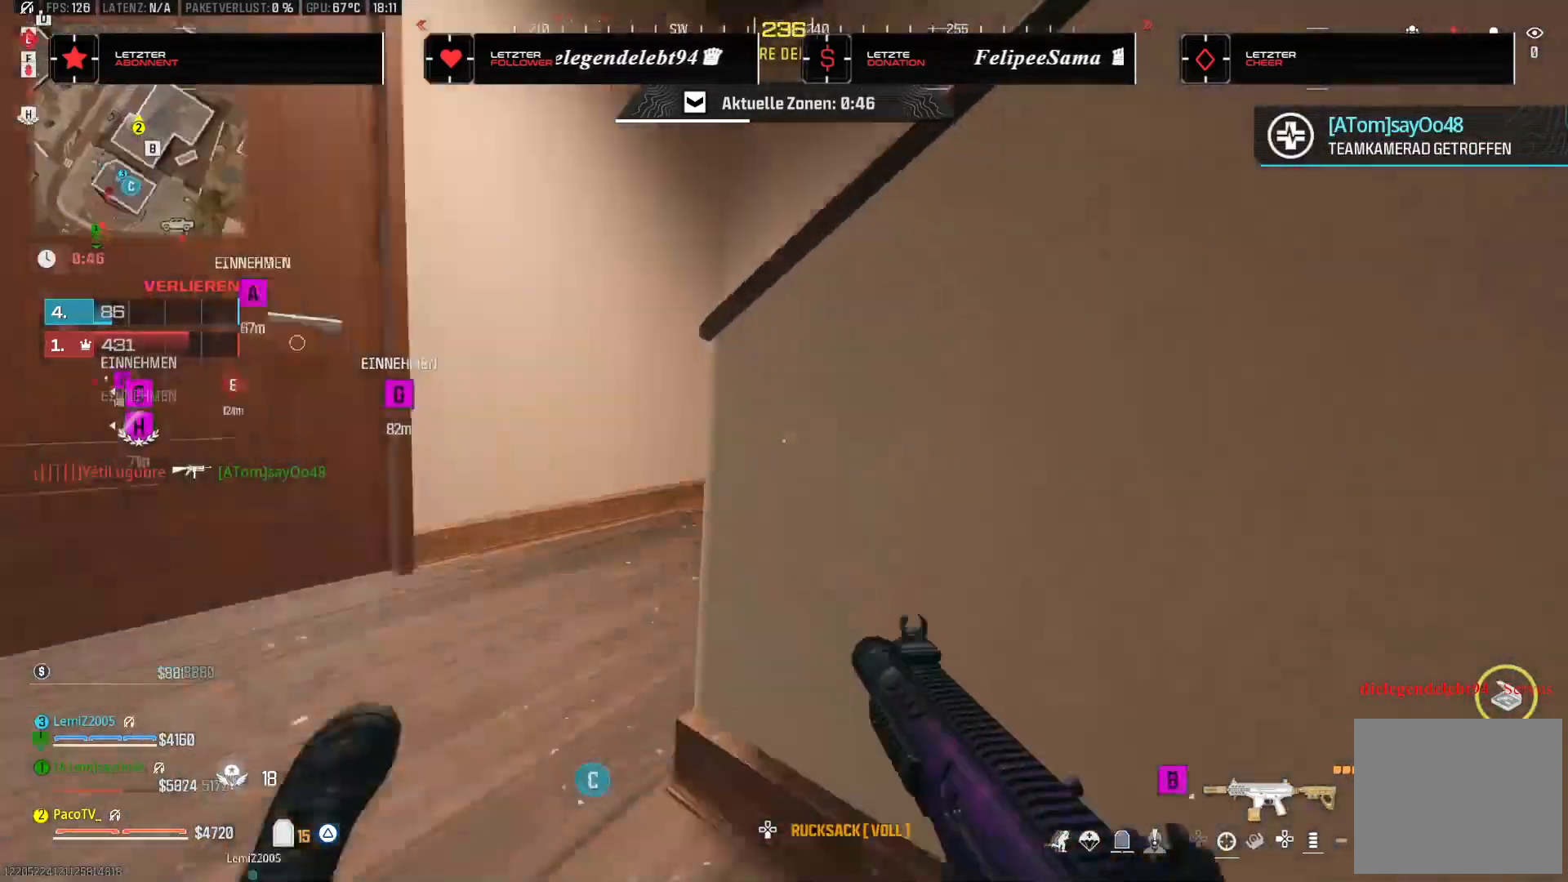
{"dt_ms": 500, "buttons": [], "left_stick": "up", "right_stick": "up", "events": [[67, "right_stick", "up-right"], [117, "CROSS", "up"], [233, "L3", "down"], [267, "right_stick", "right"], [400, "right_stick", "center"], [433, "L3", "up"], [467, "right_stick", "up"]]}
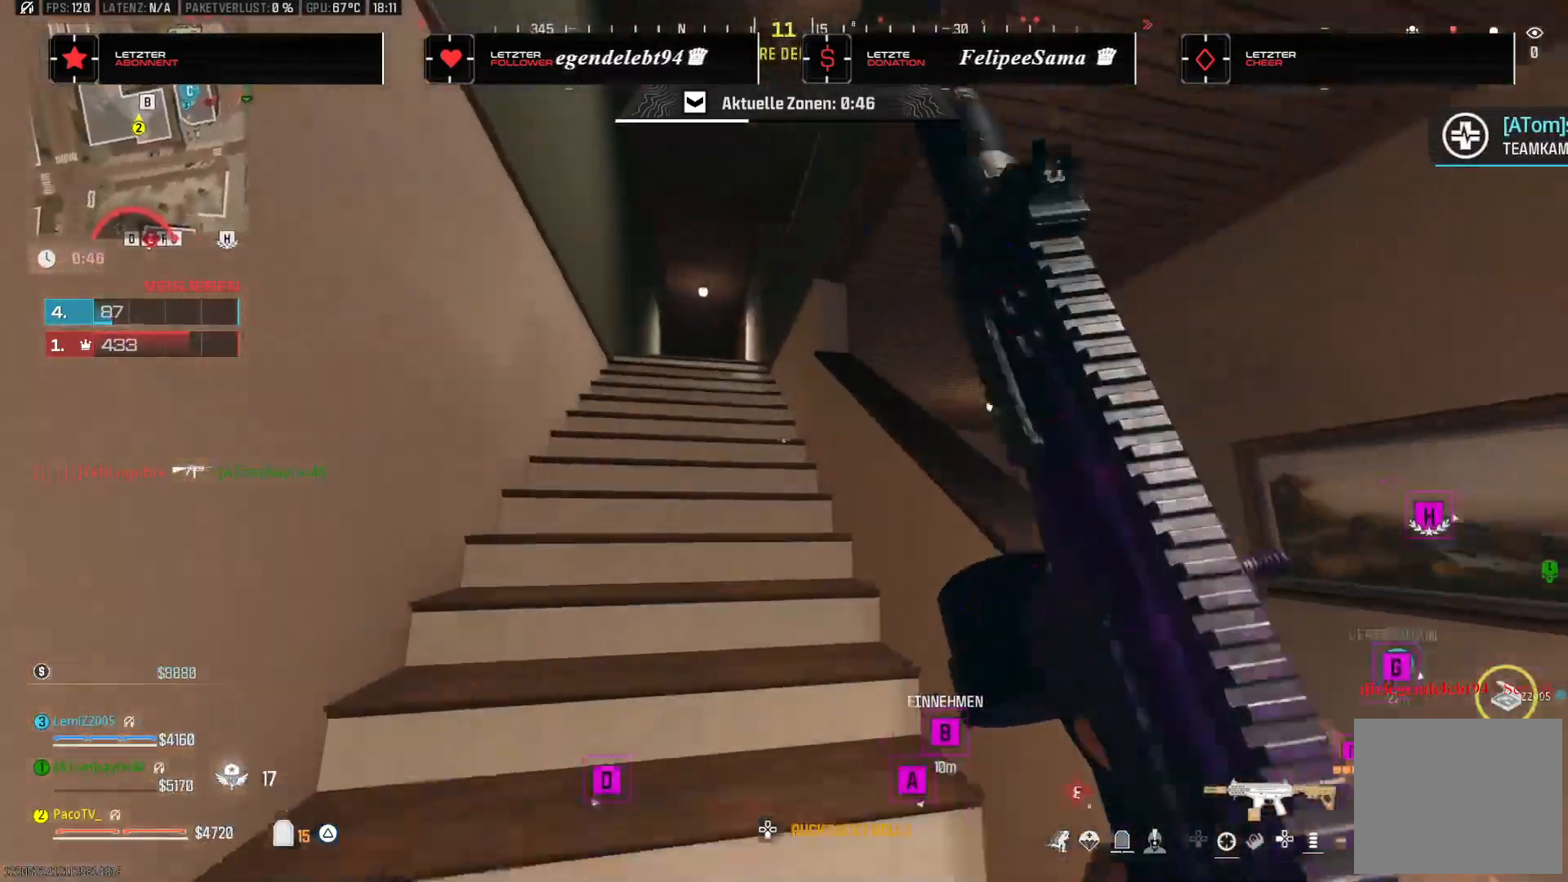
{"dt_ms": 500, "buttons": [], "left_stick": "up", "right_stick": "down", "events": [[67, "right_stick", "center"], [400, "right_stick", "down"]]}
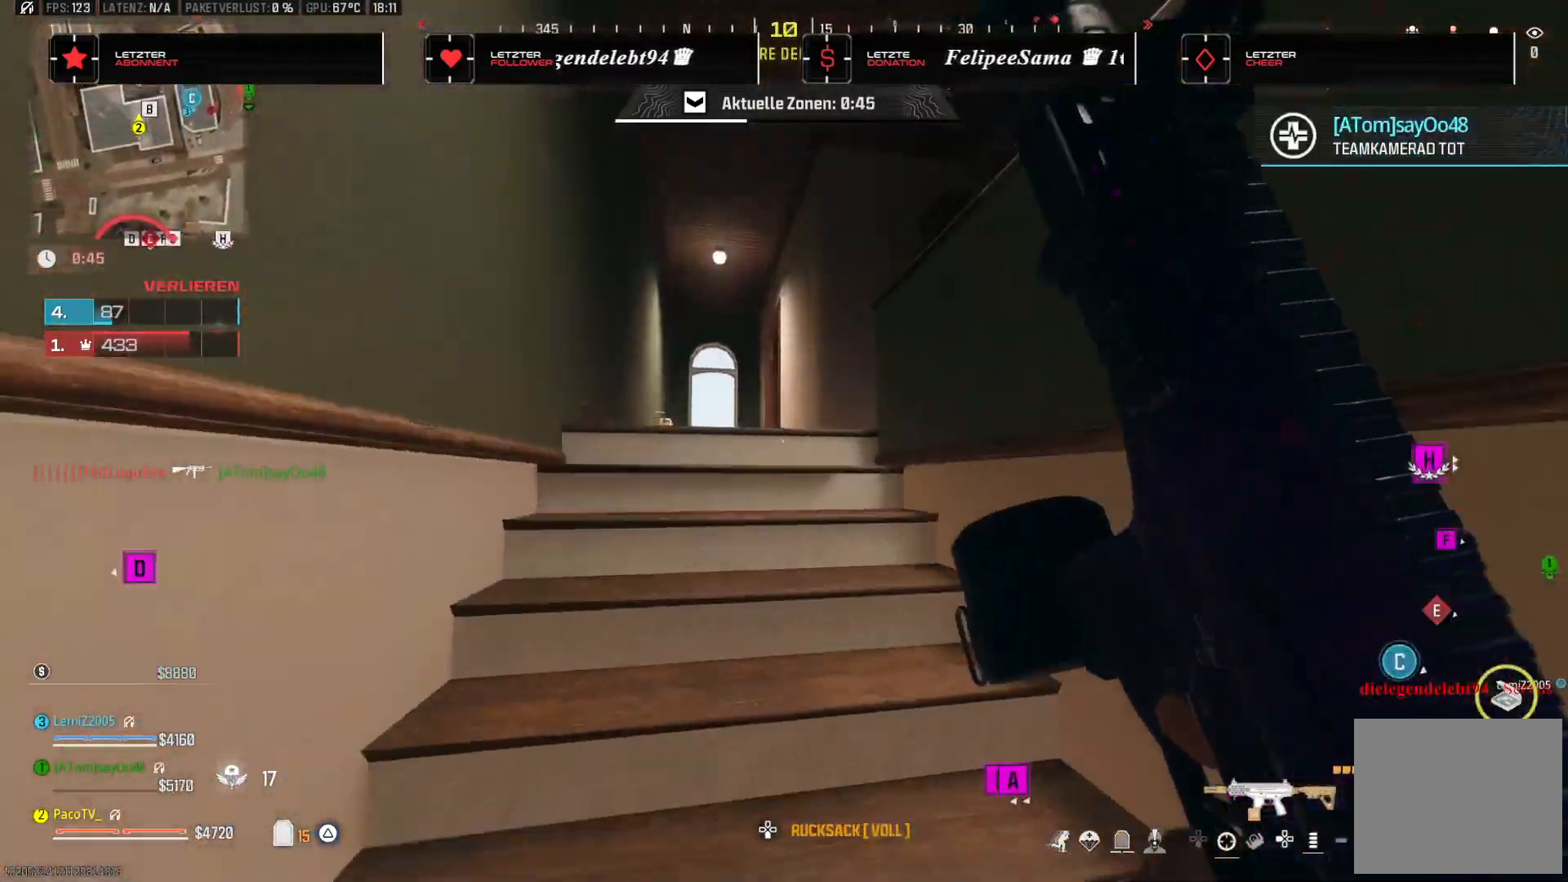
{"dt_ms": 500, "buttons": [], "left_stick": "up", "right_stick": "center", "events": [[333, "right_stick", "center"]]}
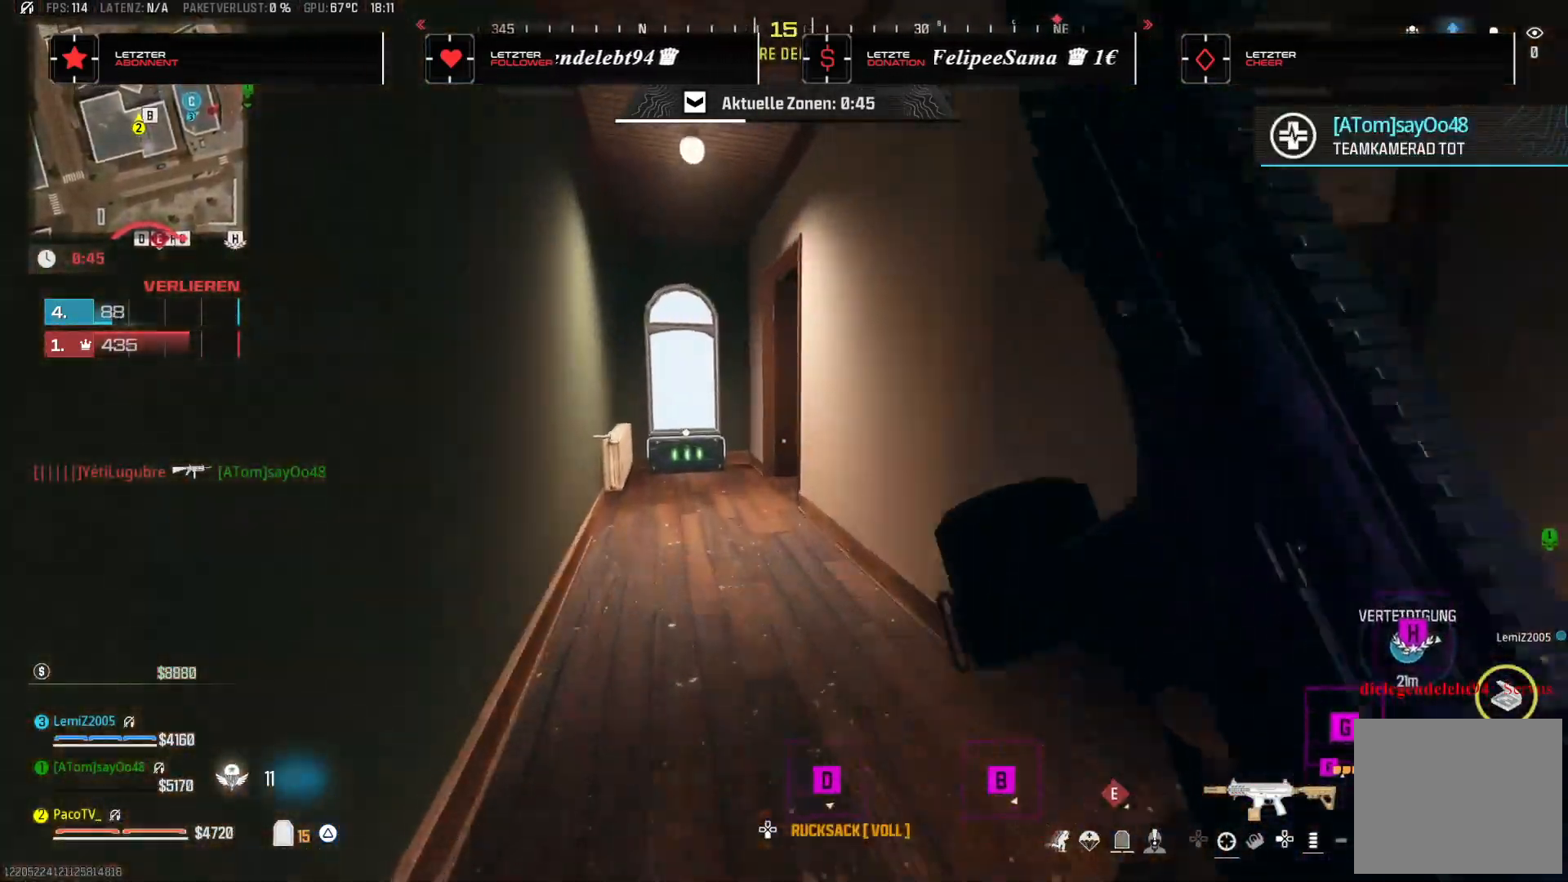
{"dt_ms": 500, "buttons": ["L3"], "left_stick": "up", "right_stick": "right", "events": [[33, "R3", "down"], [100, "R3", "up"], [100, "right_stick", "right"], [300, "CROSS", "down"], [417, "CROSS", "up"], [483, "L3", "down"]]}
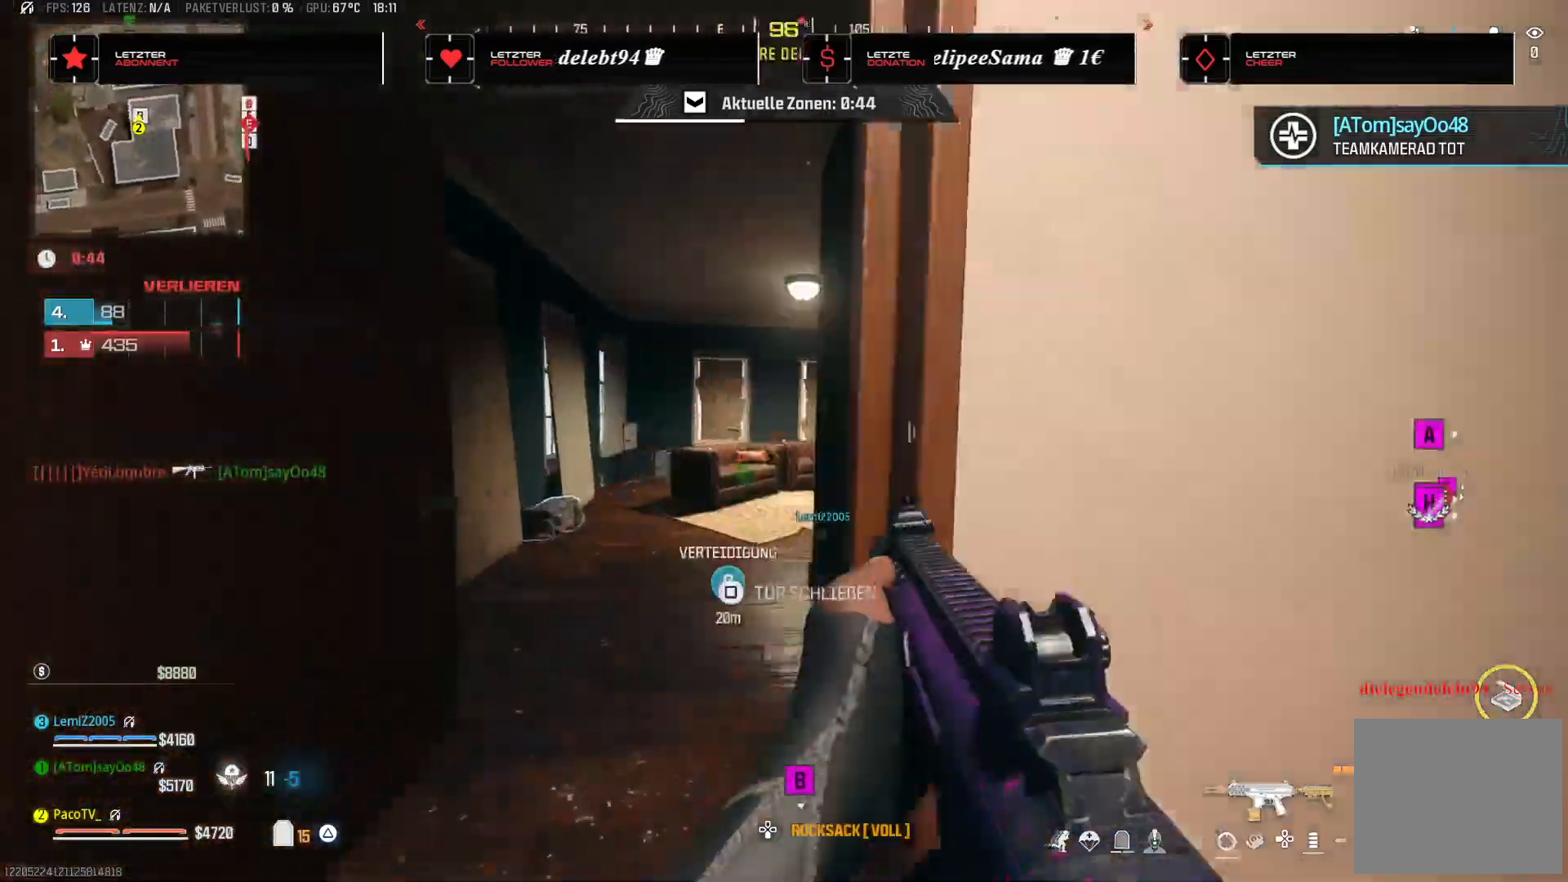
{"dt_ms": 500, "buttons": [], "left_stick": "left", "right_stick": "up", "events": [[67, "right_stick", "center"], [150, "L3", "up"], [283, "right_stick", "right"], [417, "right_stick", "center"], [483, "left_stick", "left"], [483, "right_stick", "up"]]}
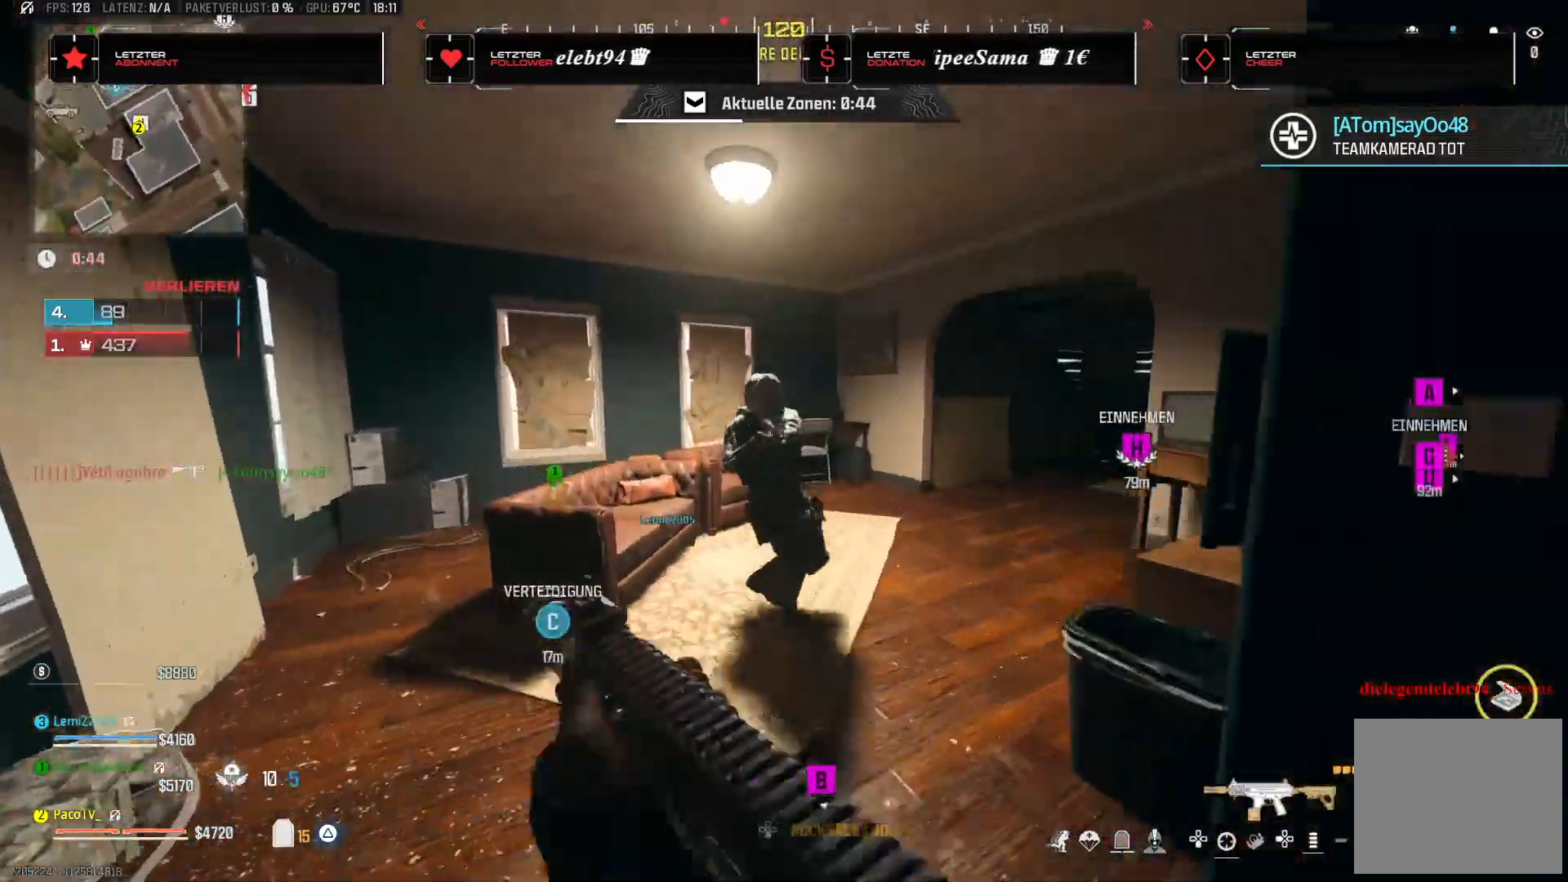
{"dt_ms": 500, "buttons": [], "left_stick": "right", "right_stick": "down", "events": [[50, "right_stick", "right"], [167, "right_stick", "down-left"], [267, "left_stick", "down"], [317, "right_stick", "center"], [367, "left_stick", "right"], [367, "right_stick", "down-right"], [450, "right_stick", "down"]]}
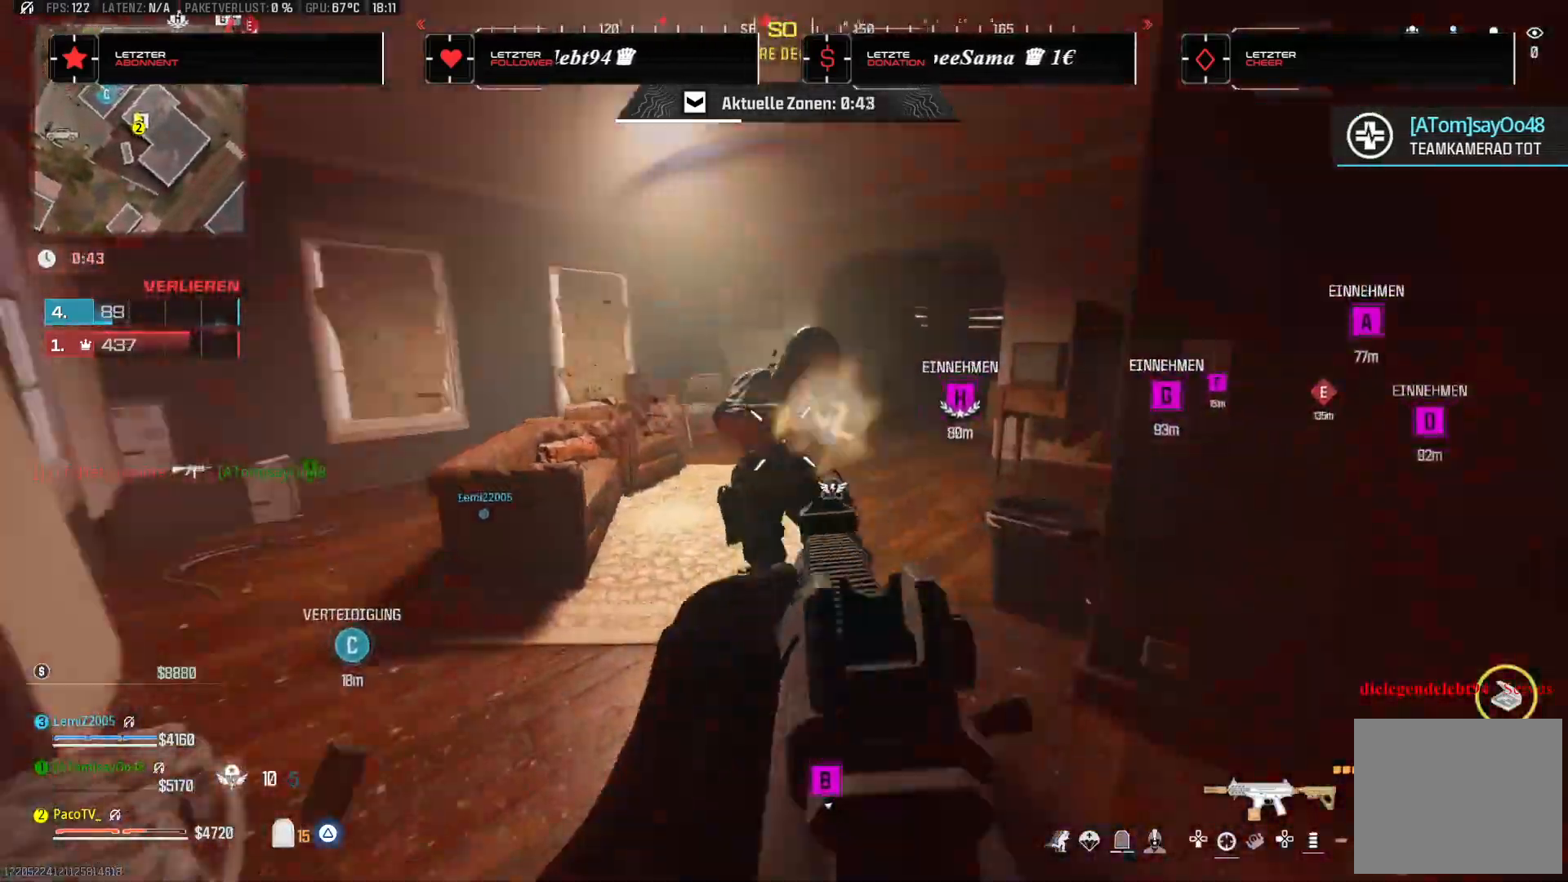
{"dt_ms": 500, "buttons": [], "left_stick": "left", "right_stick": "down", "events": [[67, "CROSS", "down"], [183, "CROSS", "up"], [183, "right_stick", "left"], [300, "right_stick", "down"], [350, "left_stick", "left"]]}
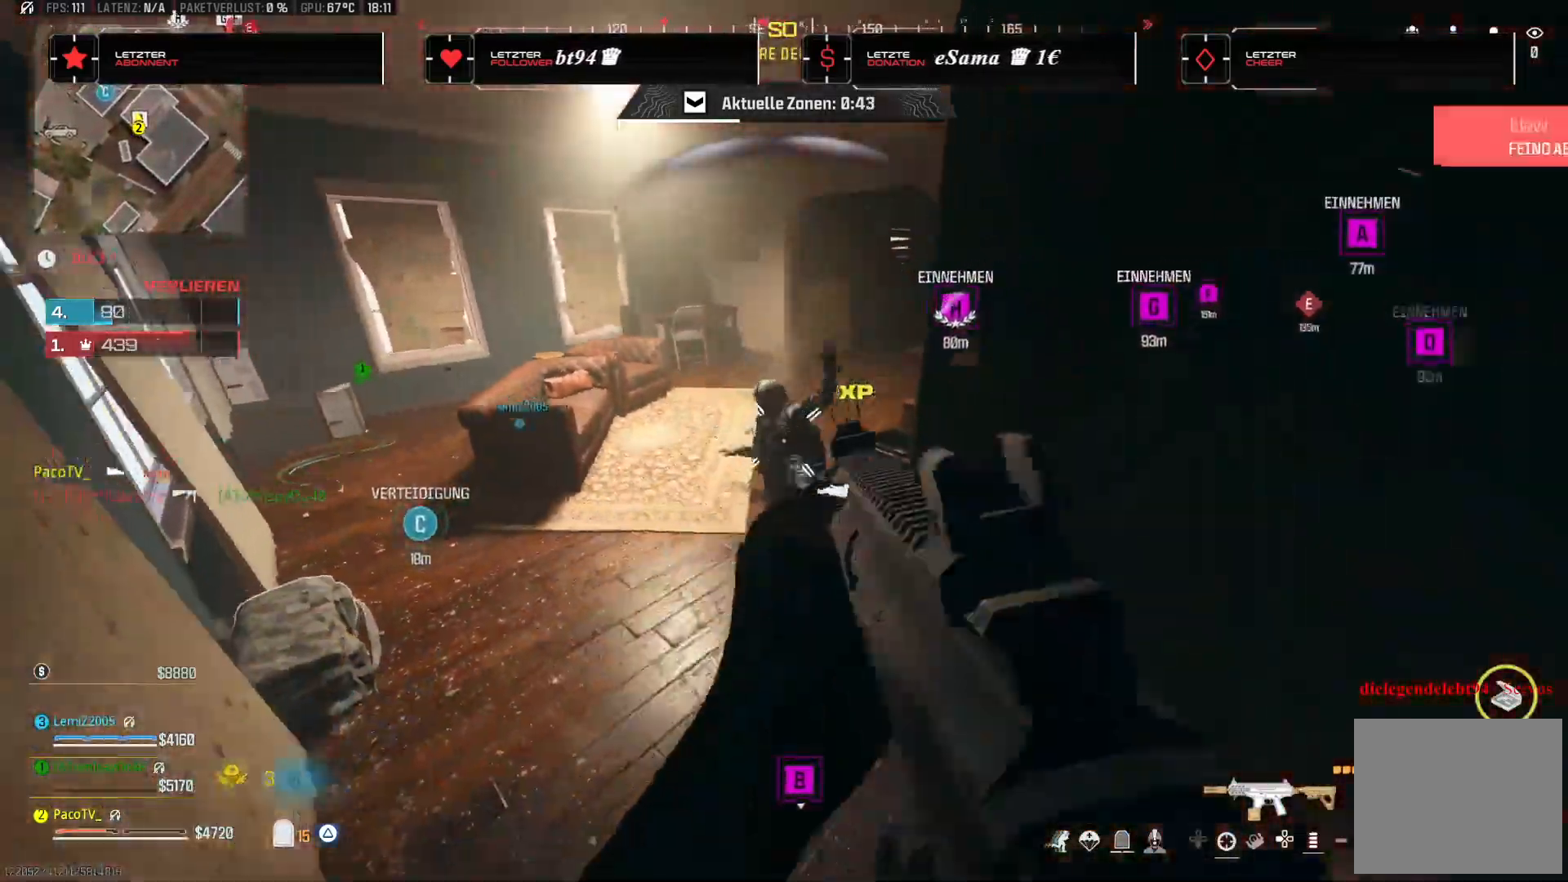
{"dt_ms": 1000, "buttons": [], "left_stick": "left", "right_stick": "right"}
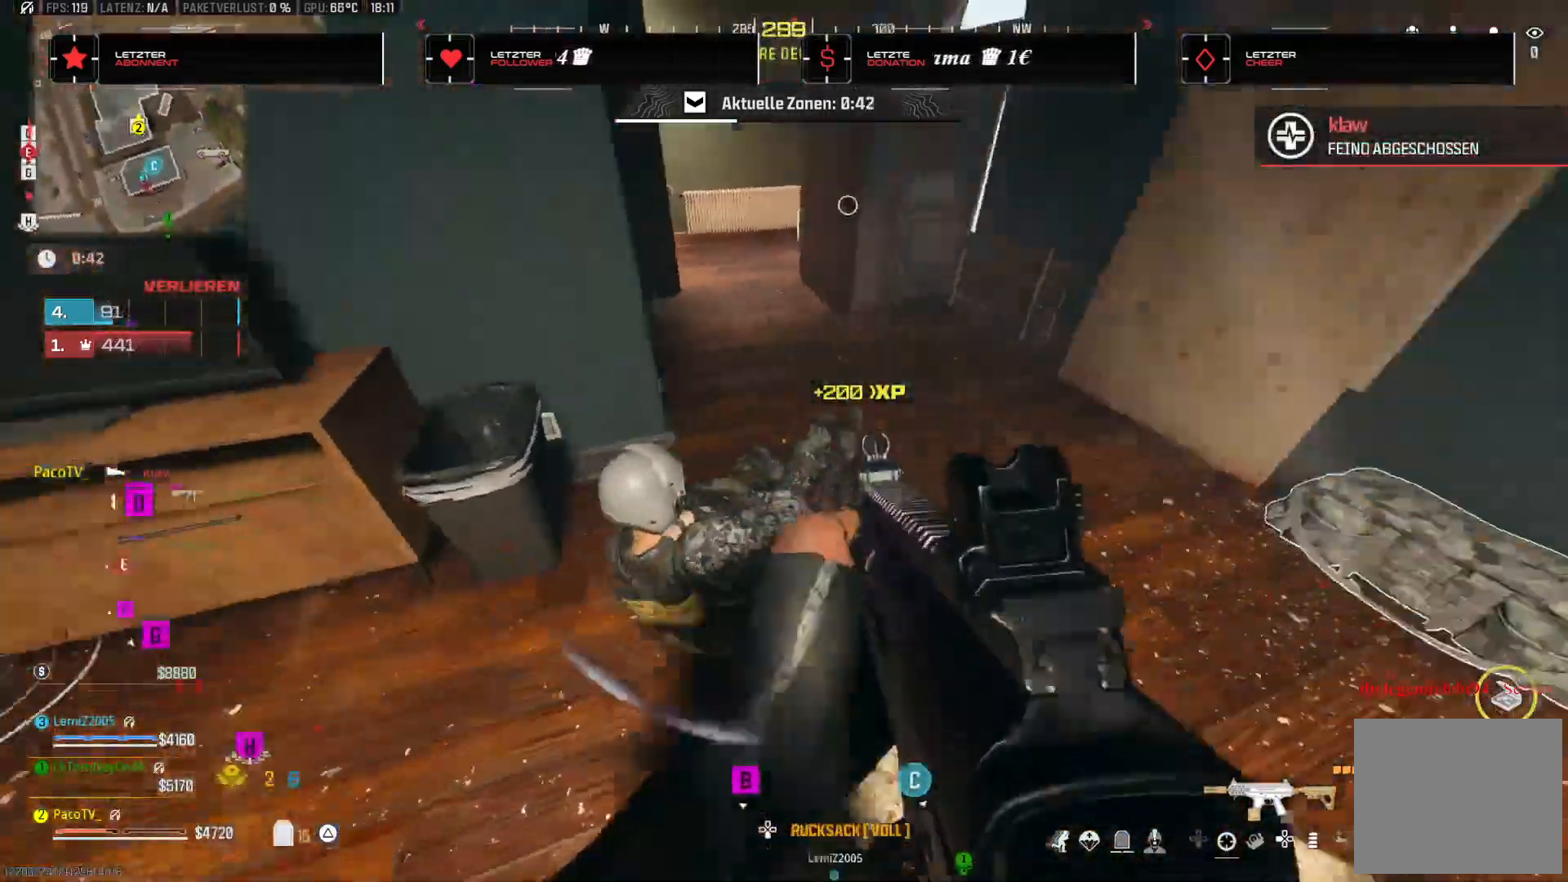
{"dt_ms": 500, "buttons": ["L3"], "left_stick": "up-left", "right_stick": "right"}